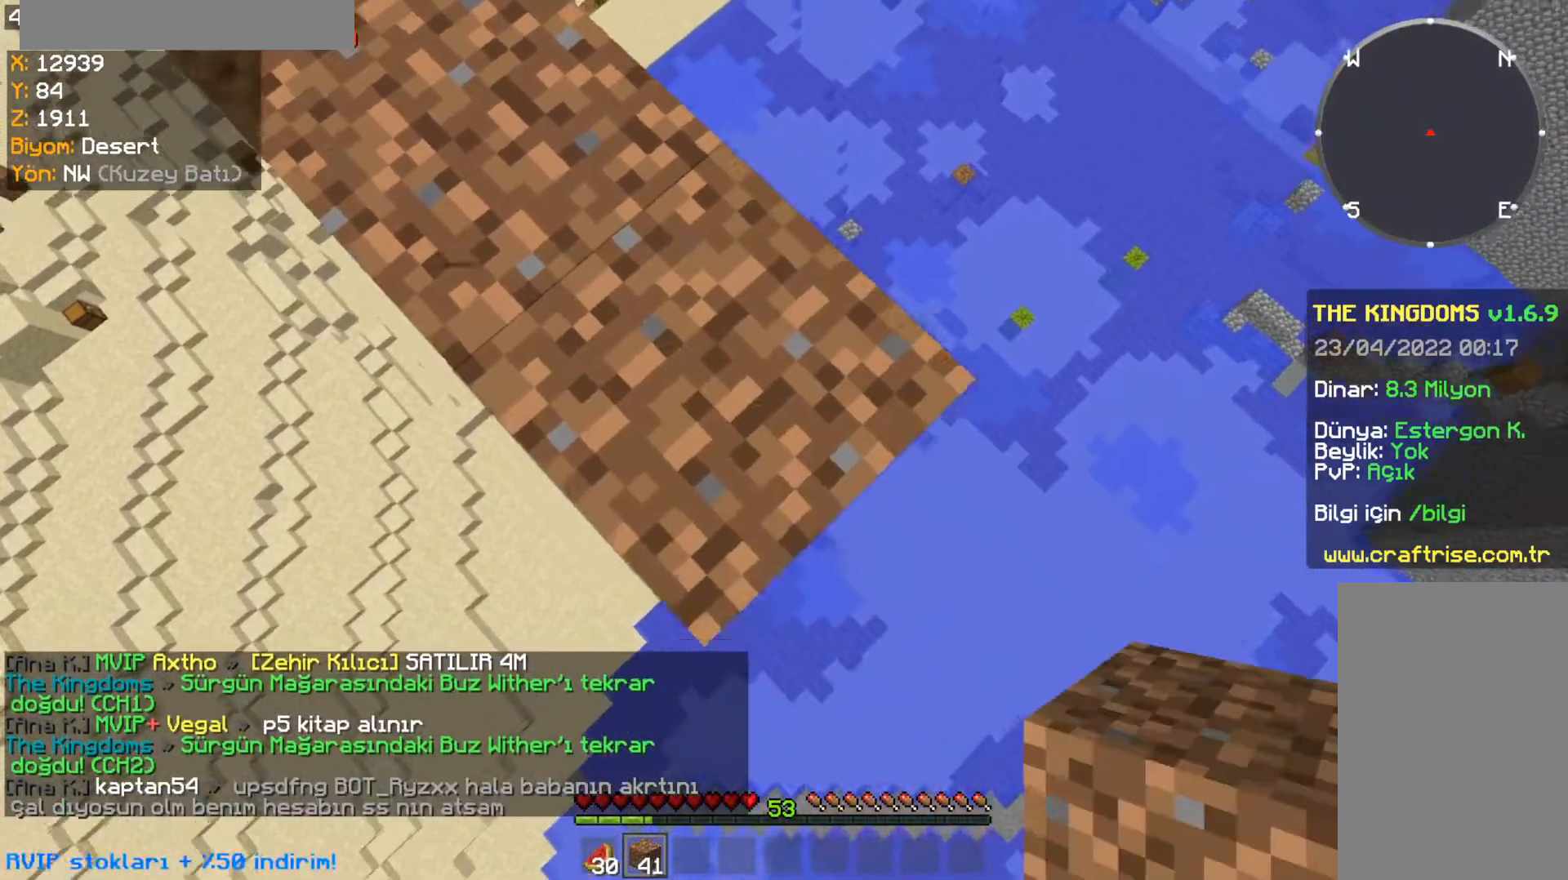
Gameplay with keyboard and mouse; each line is a JSON object with the keys and mouse buttons held at the frame after it. "events" lists presses ("down") and releases ("up") of "a", "d", "s", "space", "w", "mouse_left" and "mouse_right" between this image and that frame as [ms after this image, input, new state], when the widget could be followed in between. "mouse_left", "mouse_right" = the "left", "right" buttons of the "mouse" list. No other keys are recorded. Fast repeated clicks can show as one long hold. Mouse movement is not recorded.
{"keys": ["d", "s"], "mouse": ["right"], "events": []}
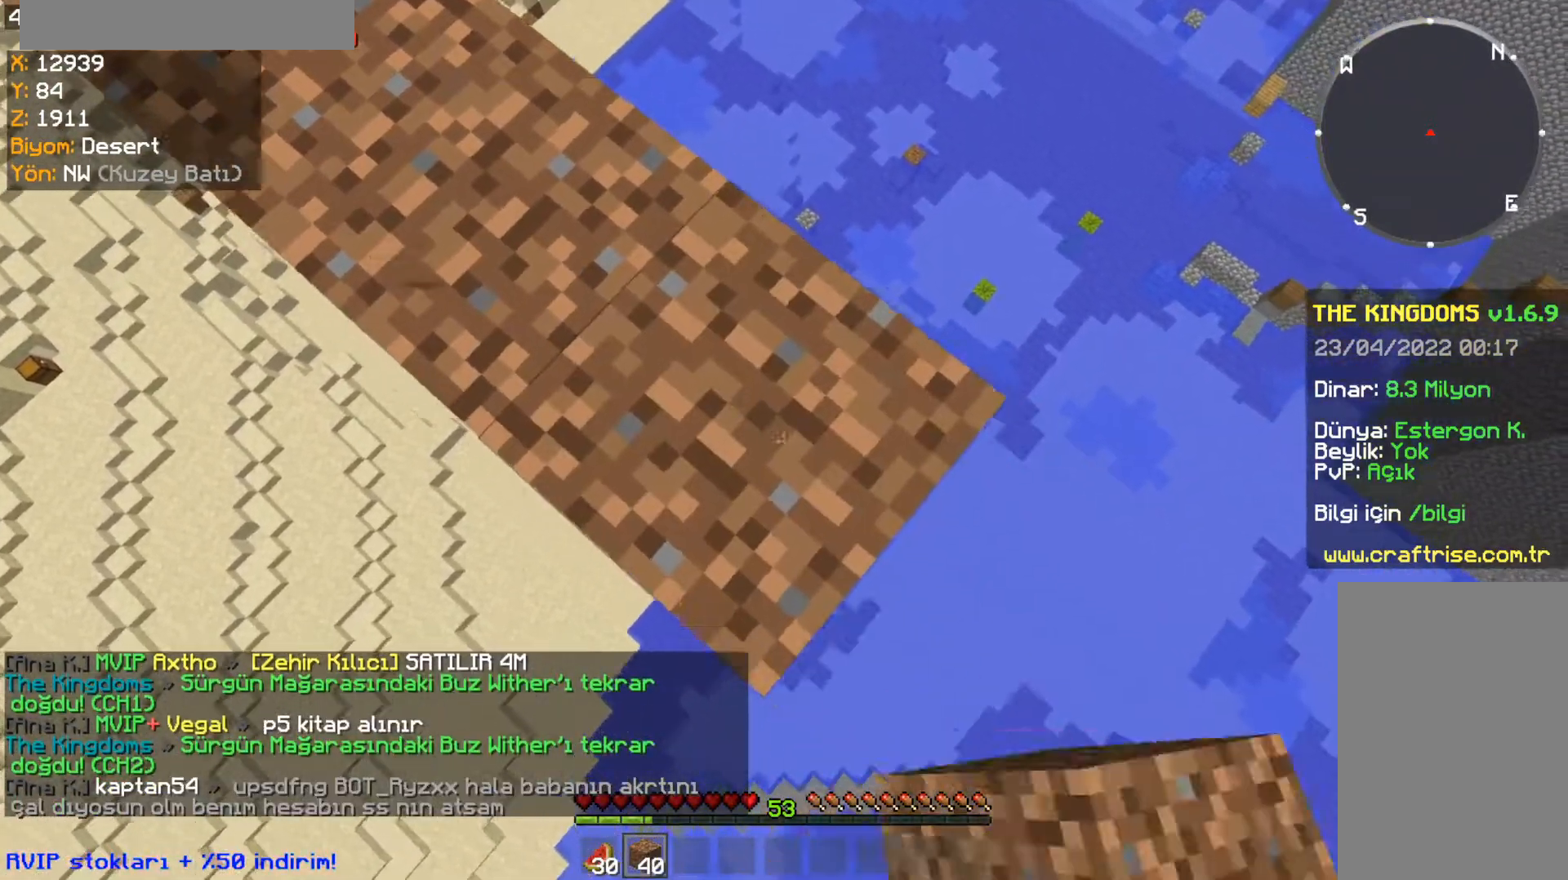
{"keys": ["d", "s"], "mouse": ["right"], "events": []}
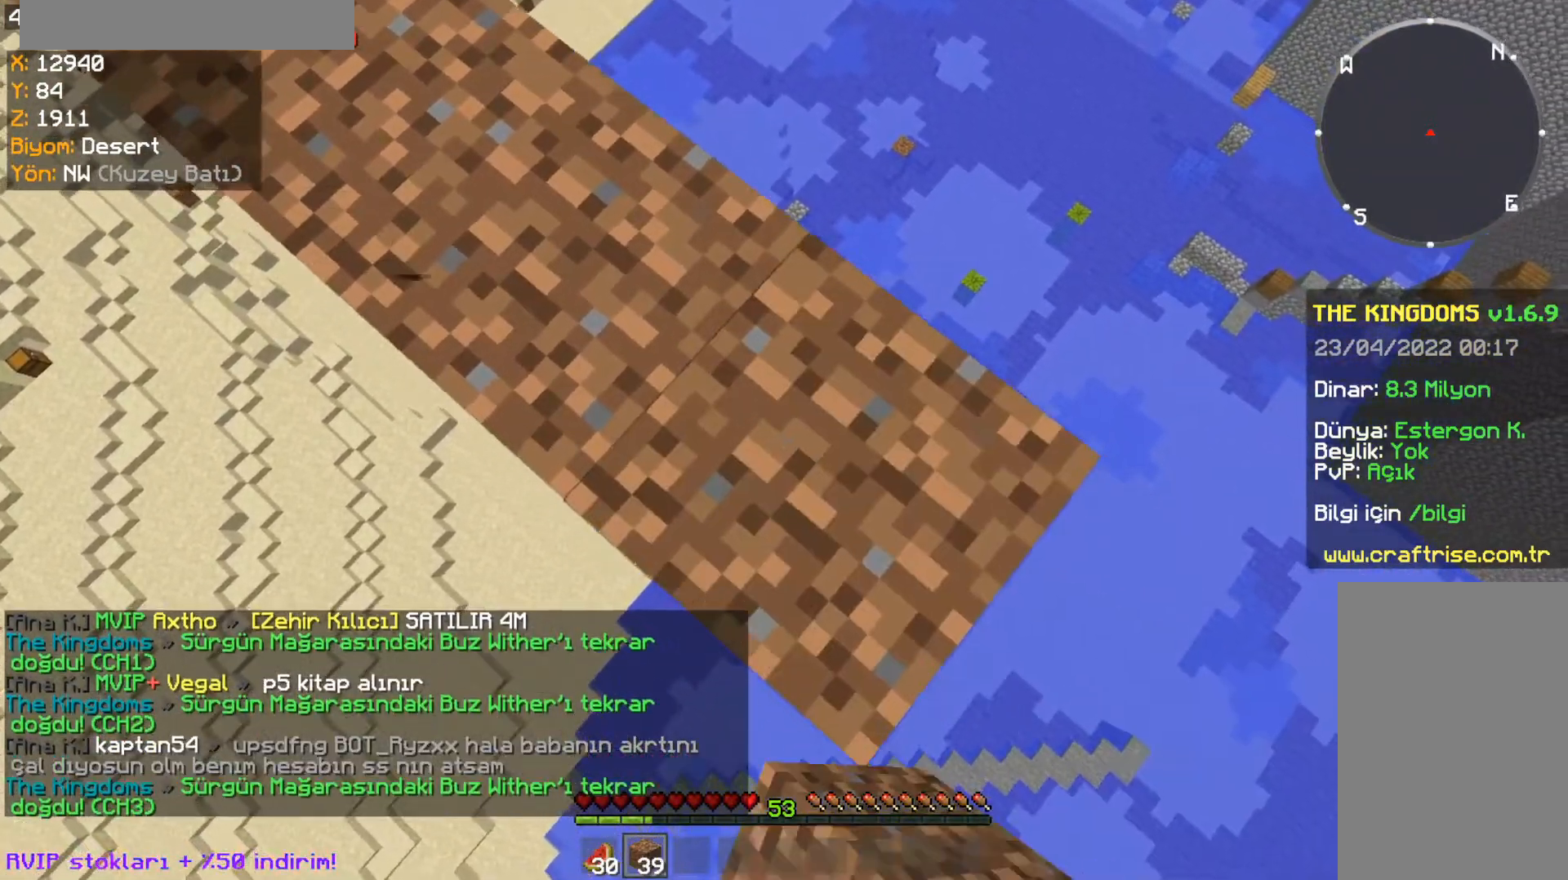
{"keys": ["d", "s"], "mouse": ["right"], "events": []}
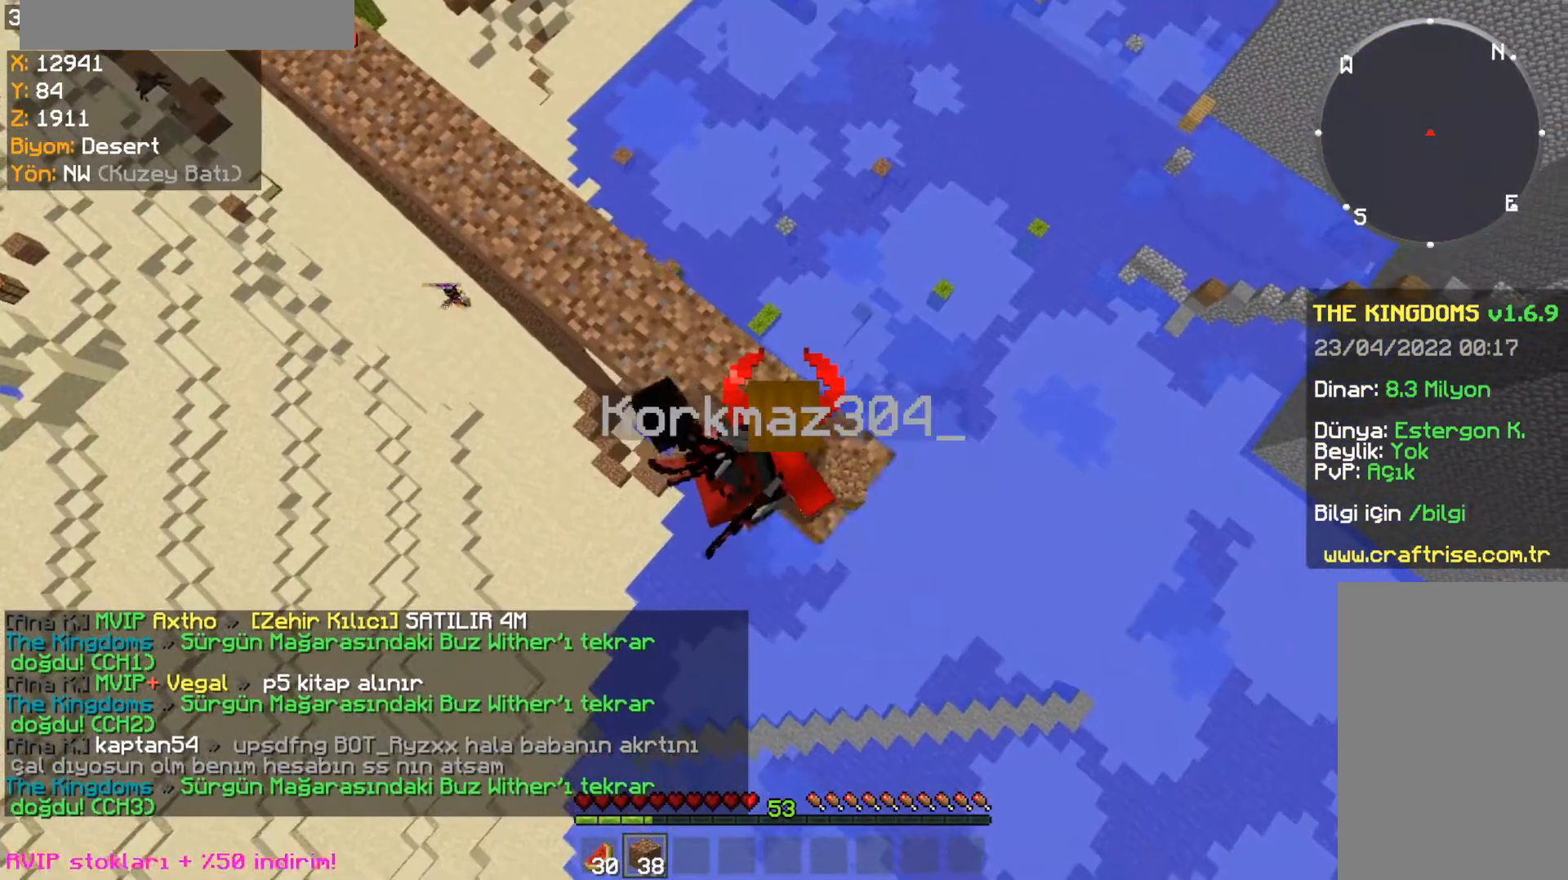
{"keys": ["d", "s"], "mouse": ["right"], "events": []}
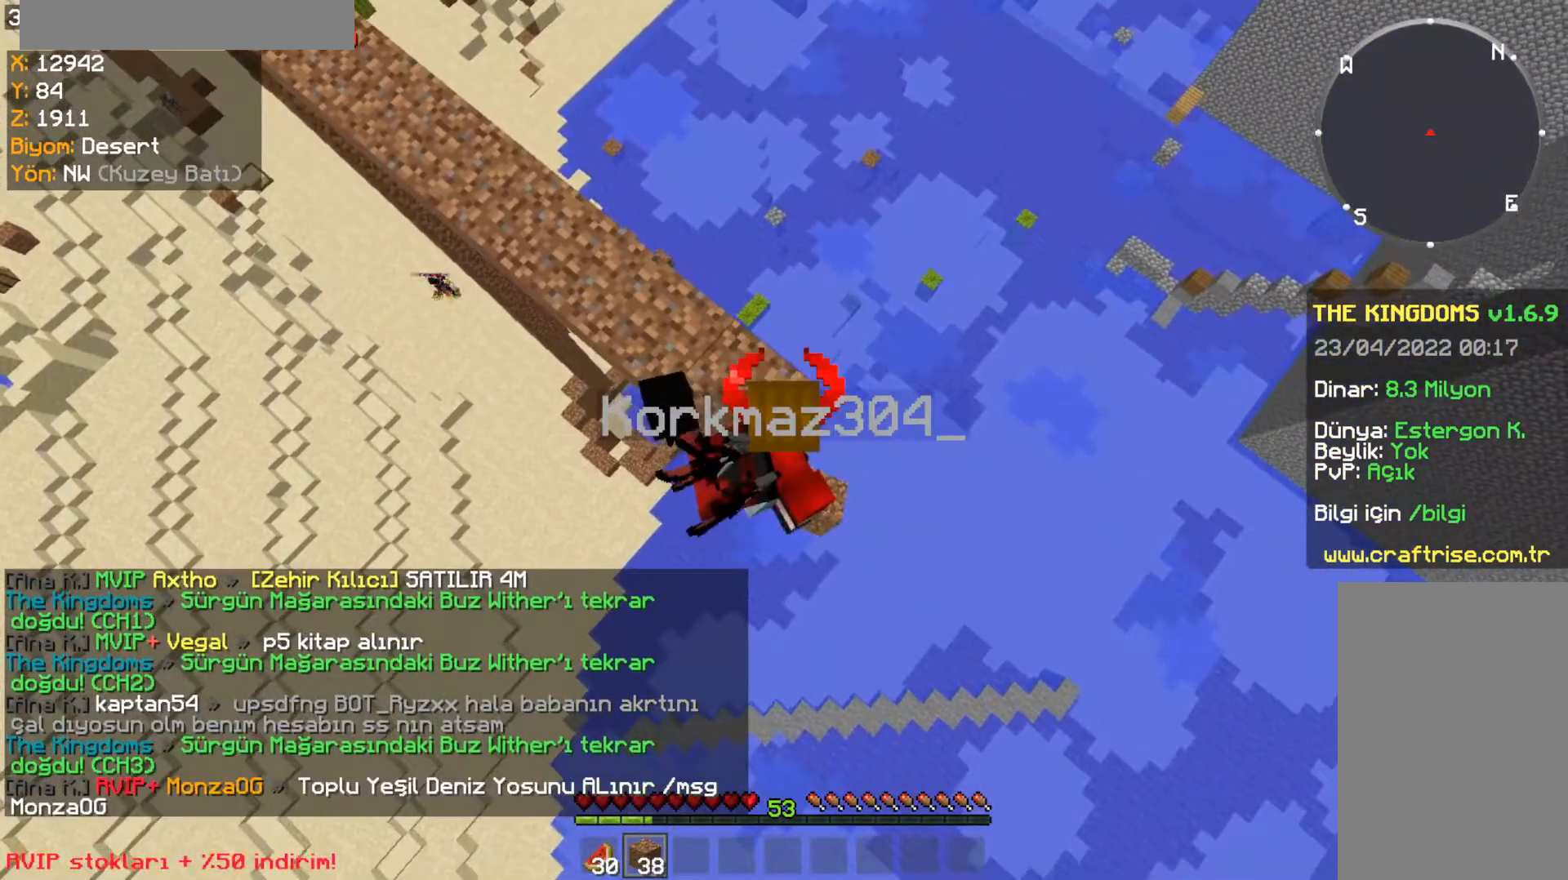
{"keys": ["d", "s"], "mouse": ["right"], "events": []}
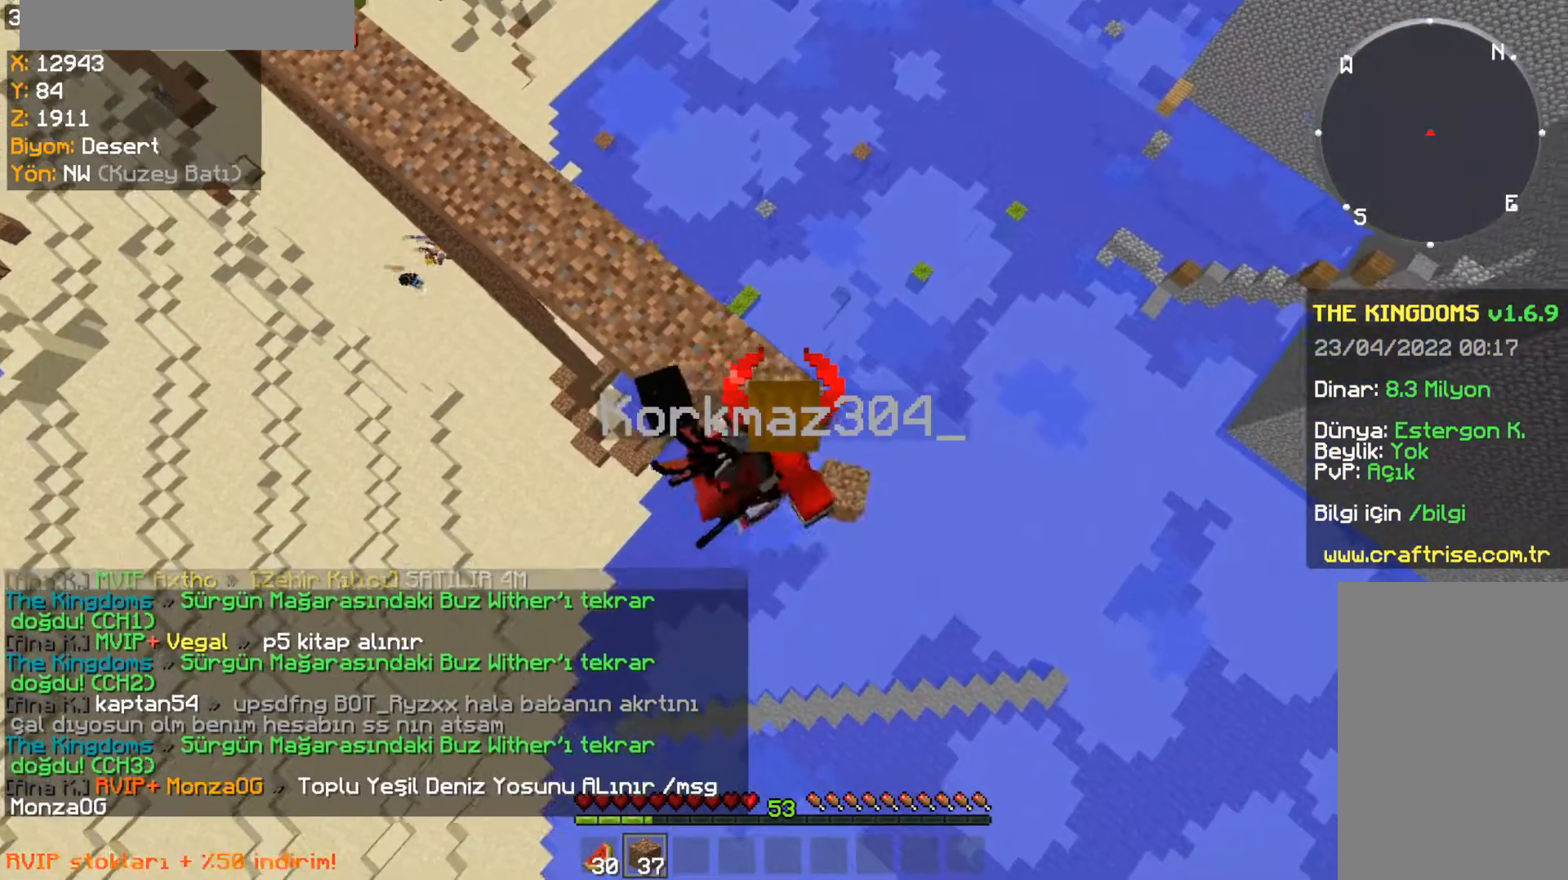
{"keys": [], "mouse": [], "events": [[301, "s", "up"], [367, "d", "up"], [401, "mouse_right", "up"]]}
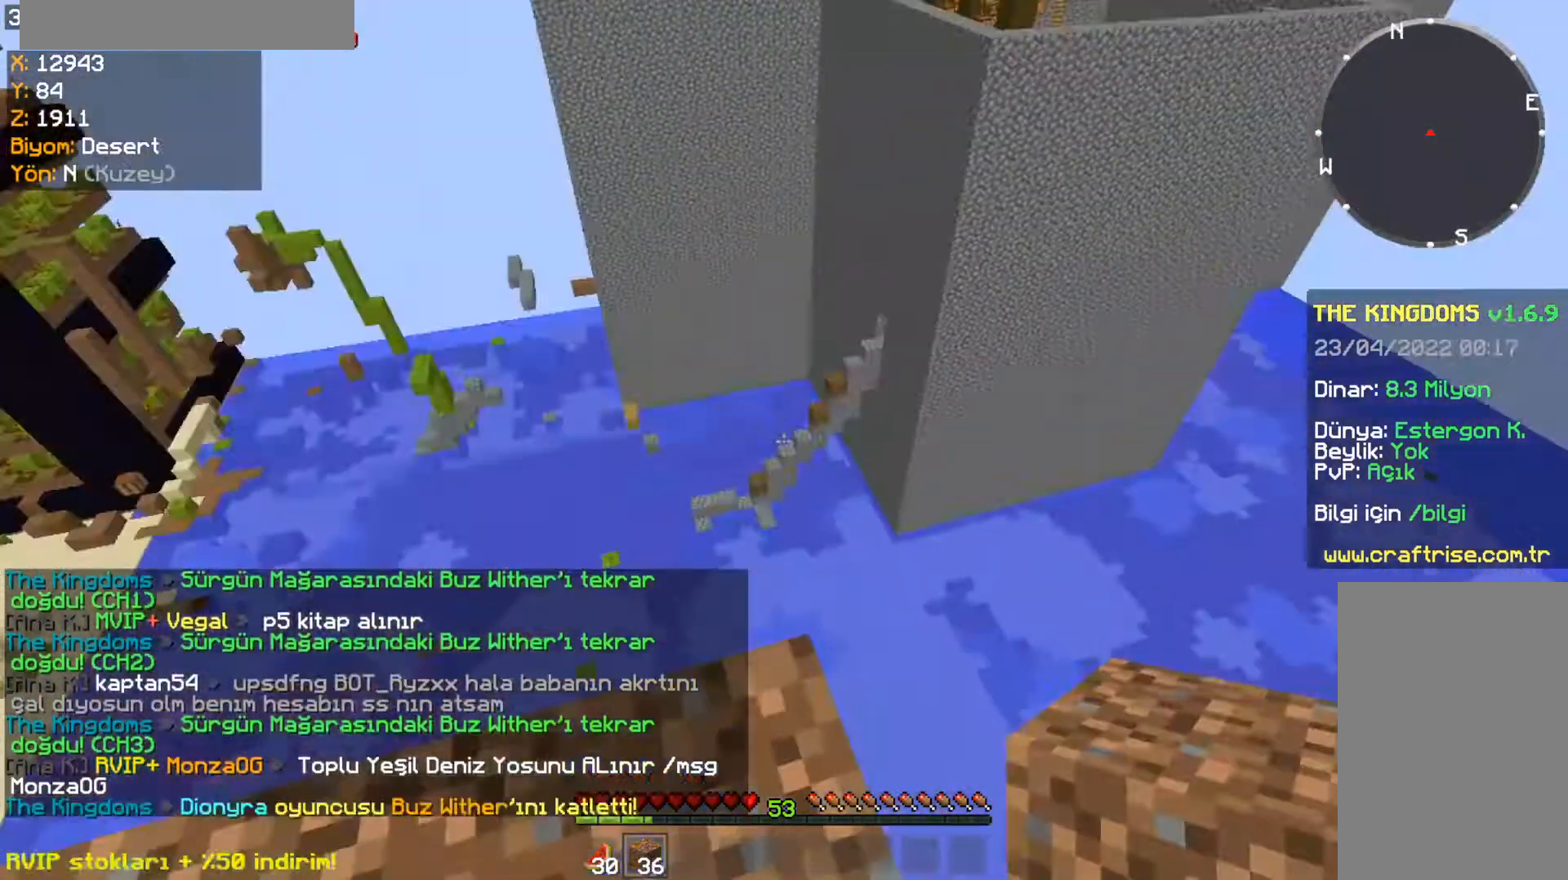
{"keys": [], "mouse": [], "events": []}
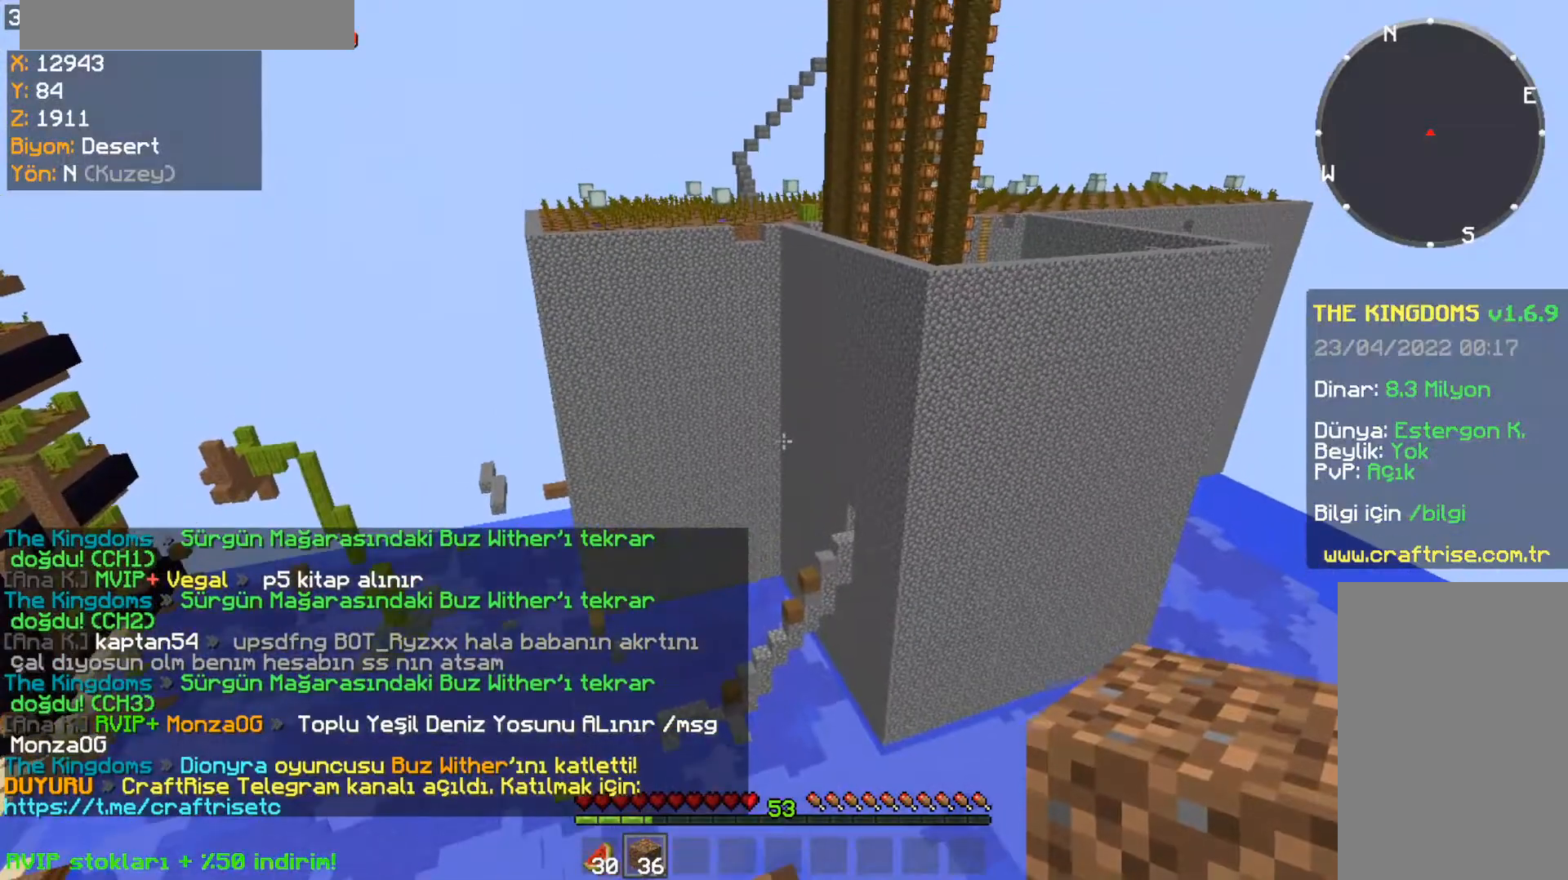
{"keys": [], "mouse": [], "events": []}
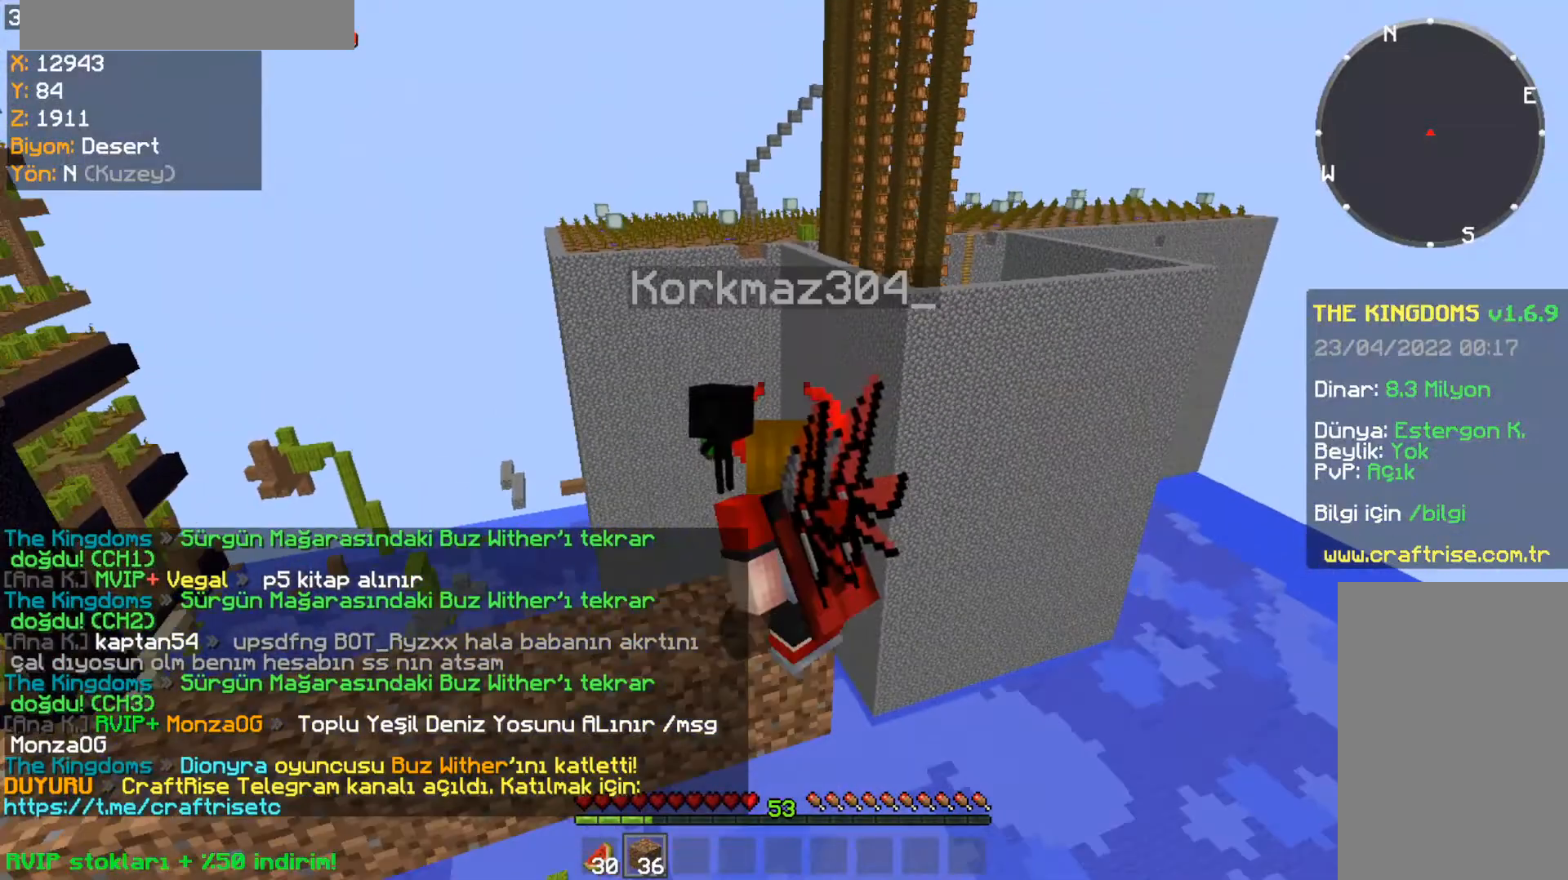
{"keys": [], "mouse": [], "events": []}
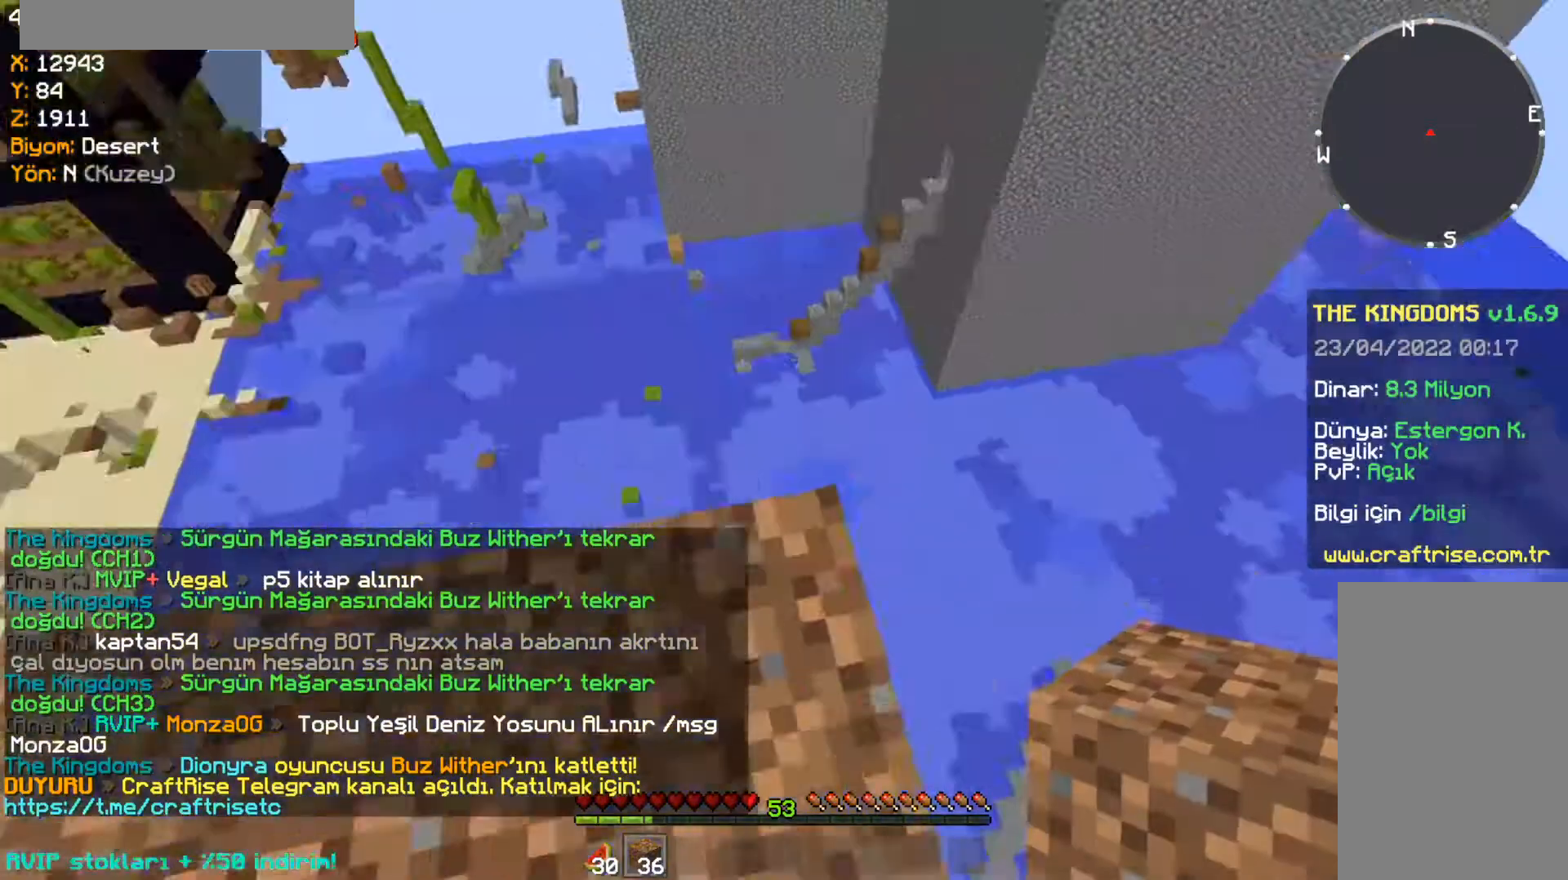
{"keys": ["space"], "mouse": ["right"], "events": [[134, "space", "down"], [200, "mouse_right", "down"]]}
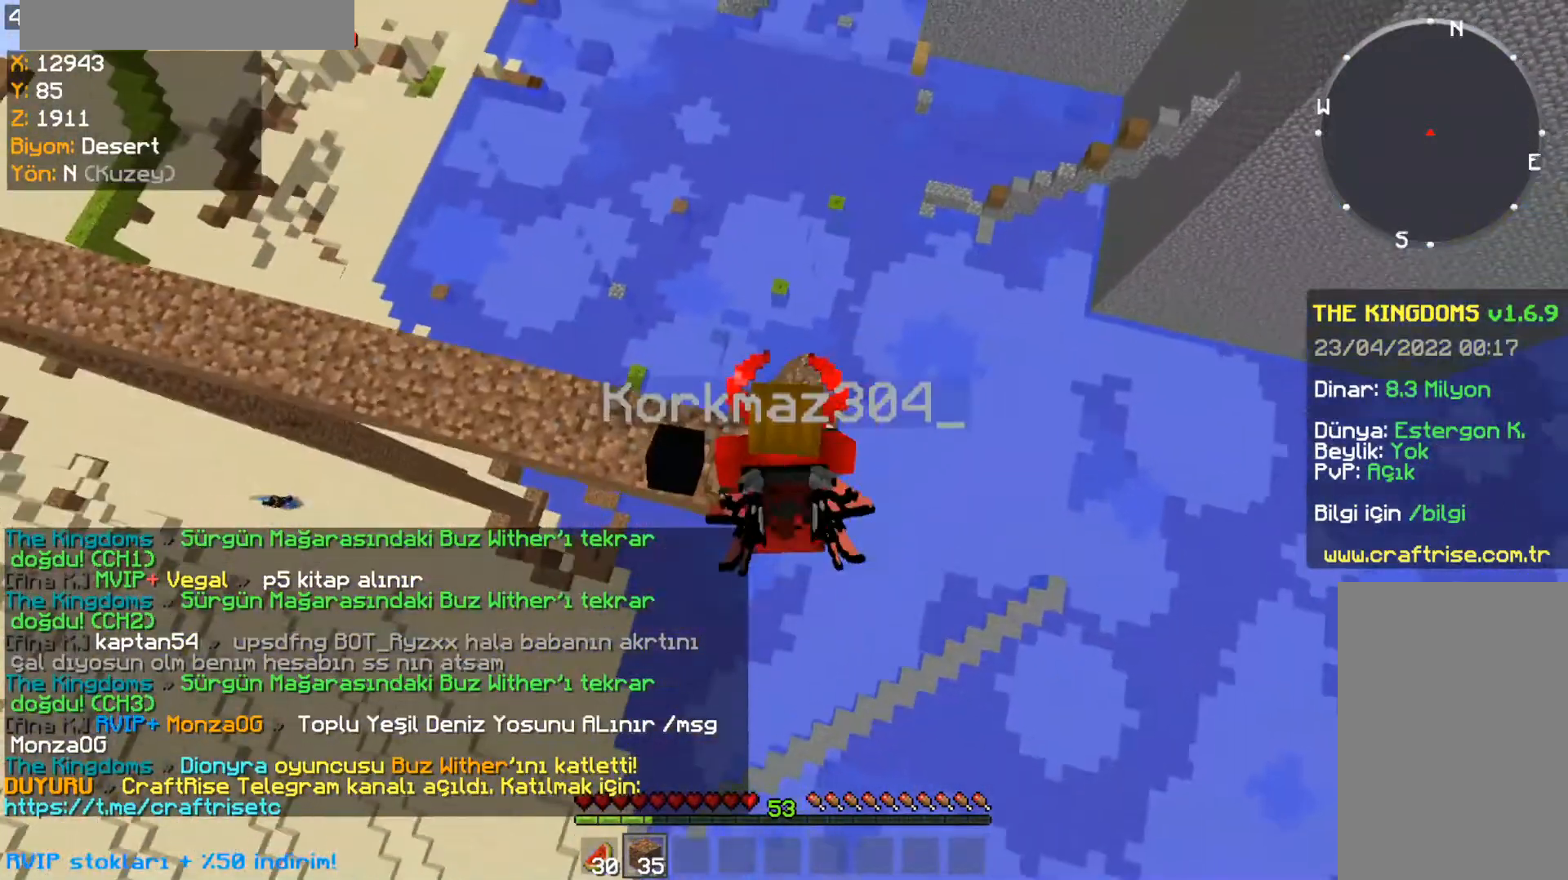
{"keys": ["space"], "mouse": ["right"], "events": []}
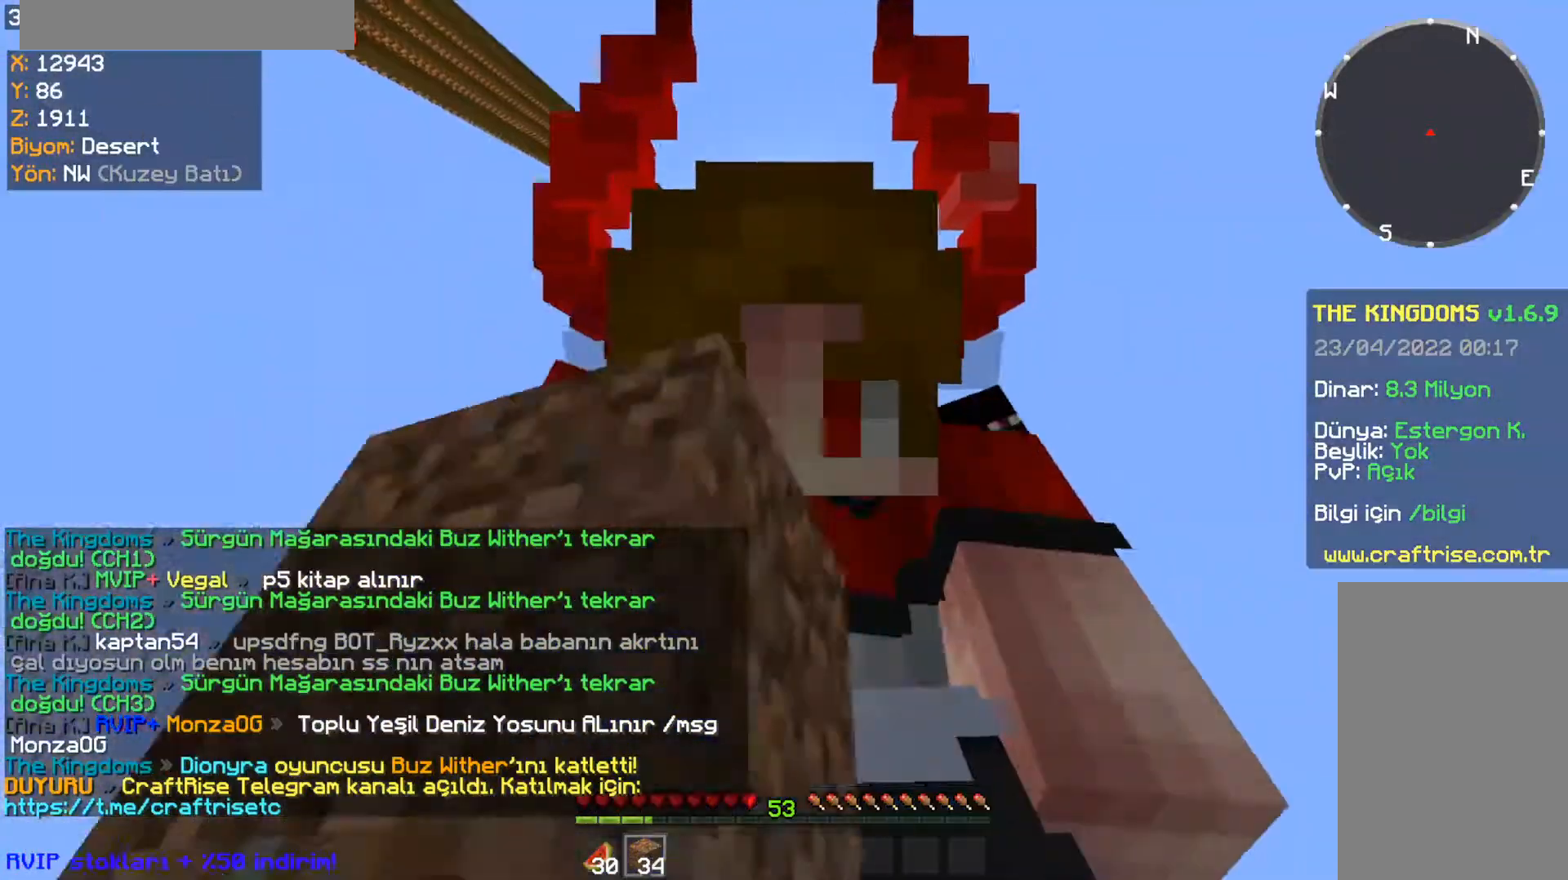
{"keys": ["space"], "mouse": ["right"], "events": []}
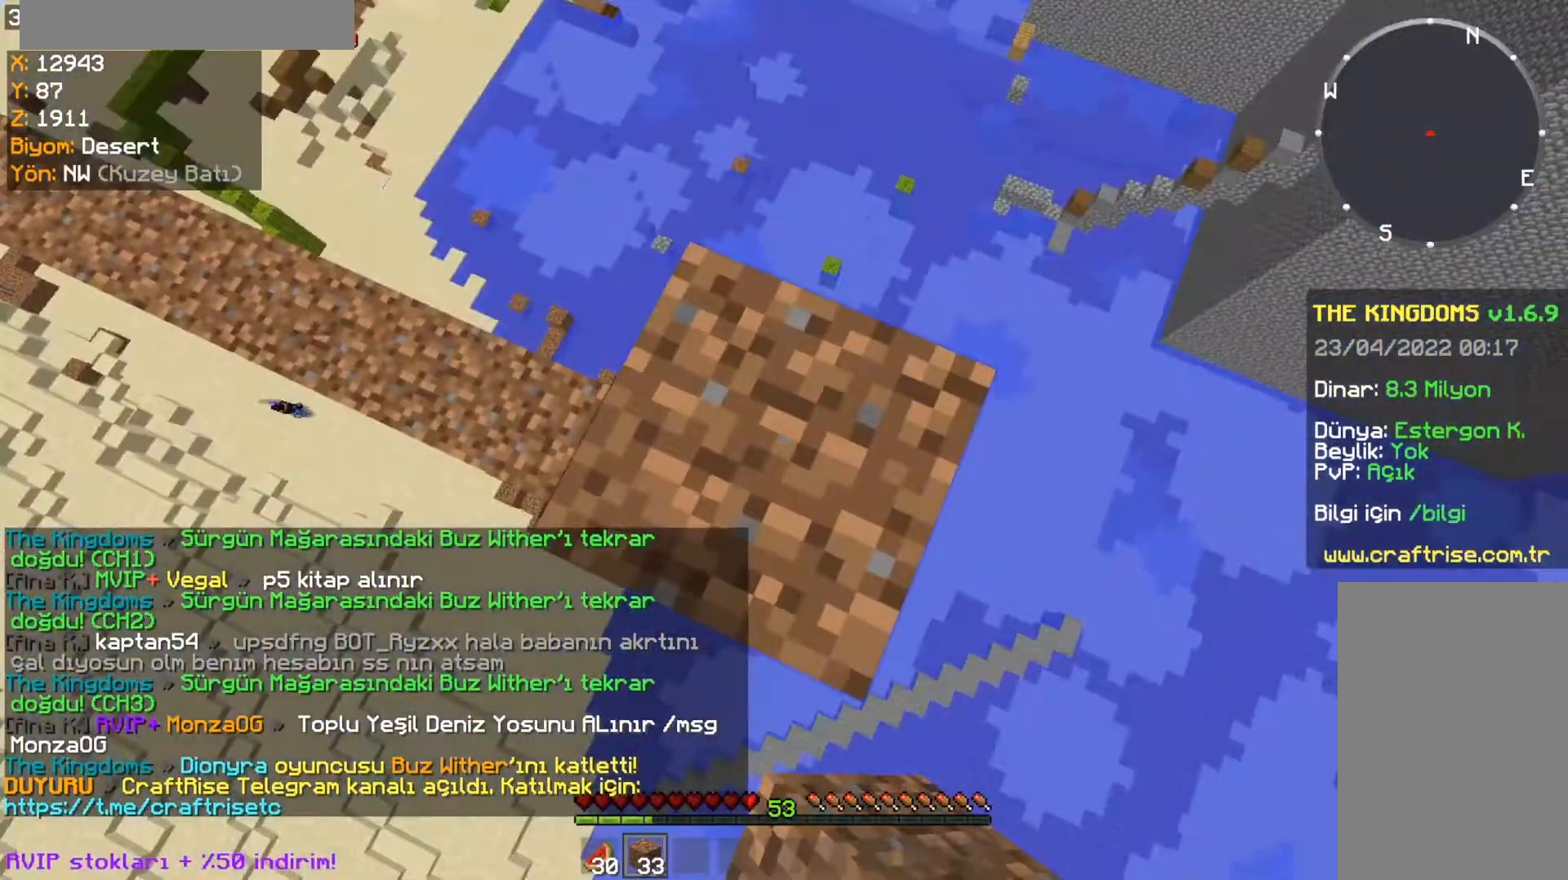
{"keys": [], "mouse": ["right"], "events": [[367, "space", "up"]]}
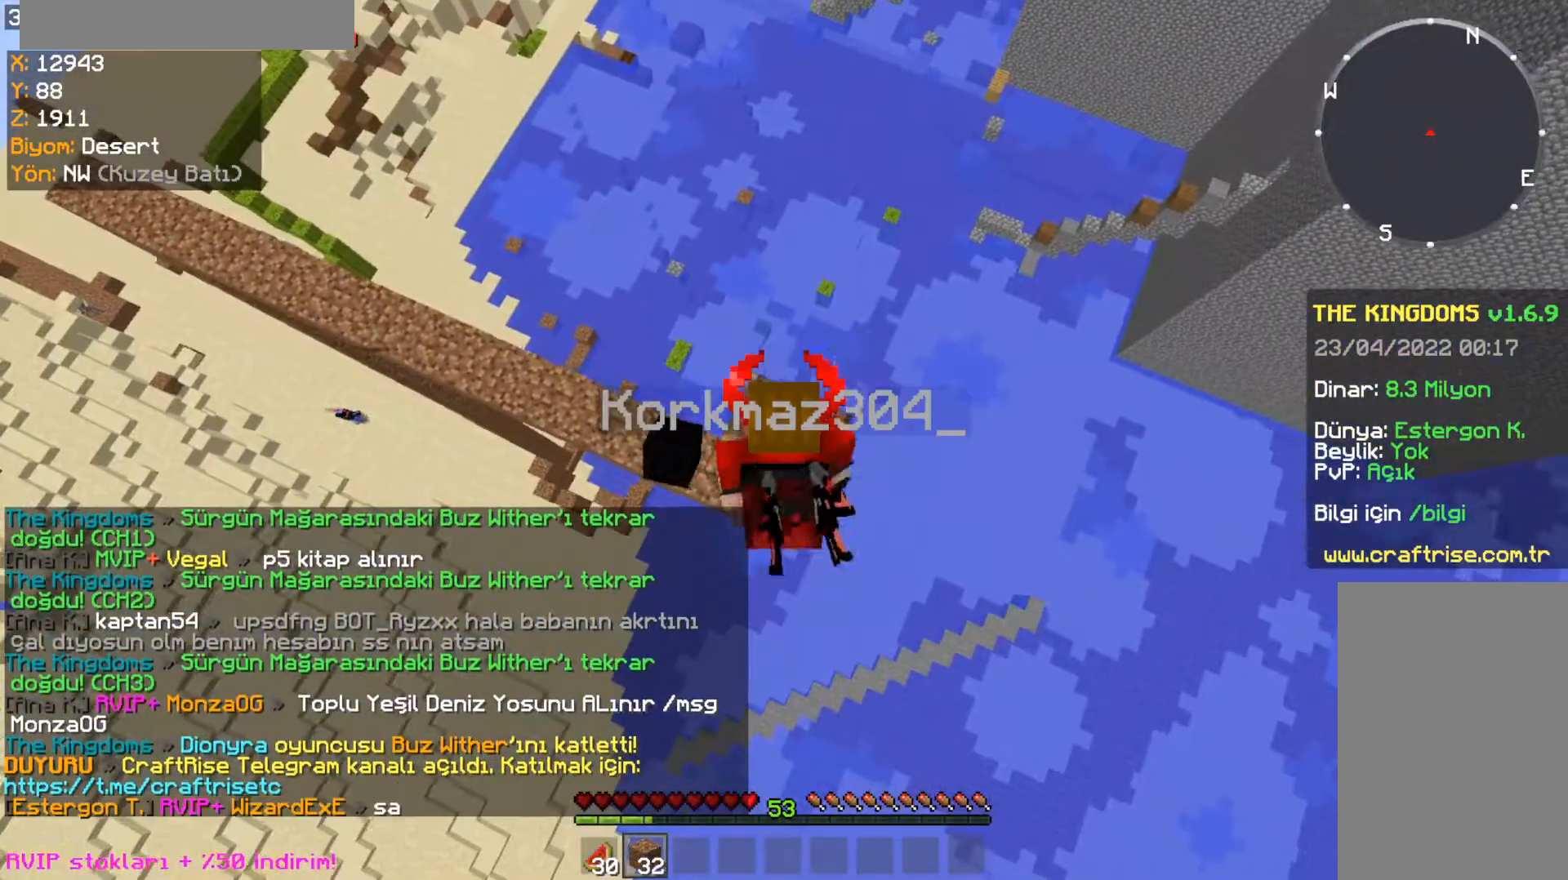
{"keys": ["space"], "mouse": ["right"], "events": [[267, "space", "down"]]}
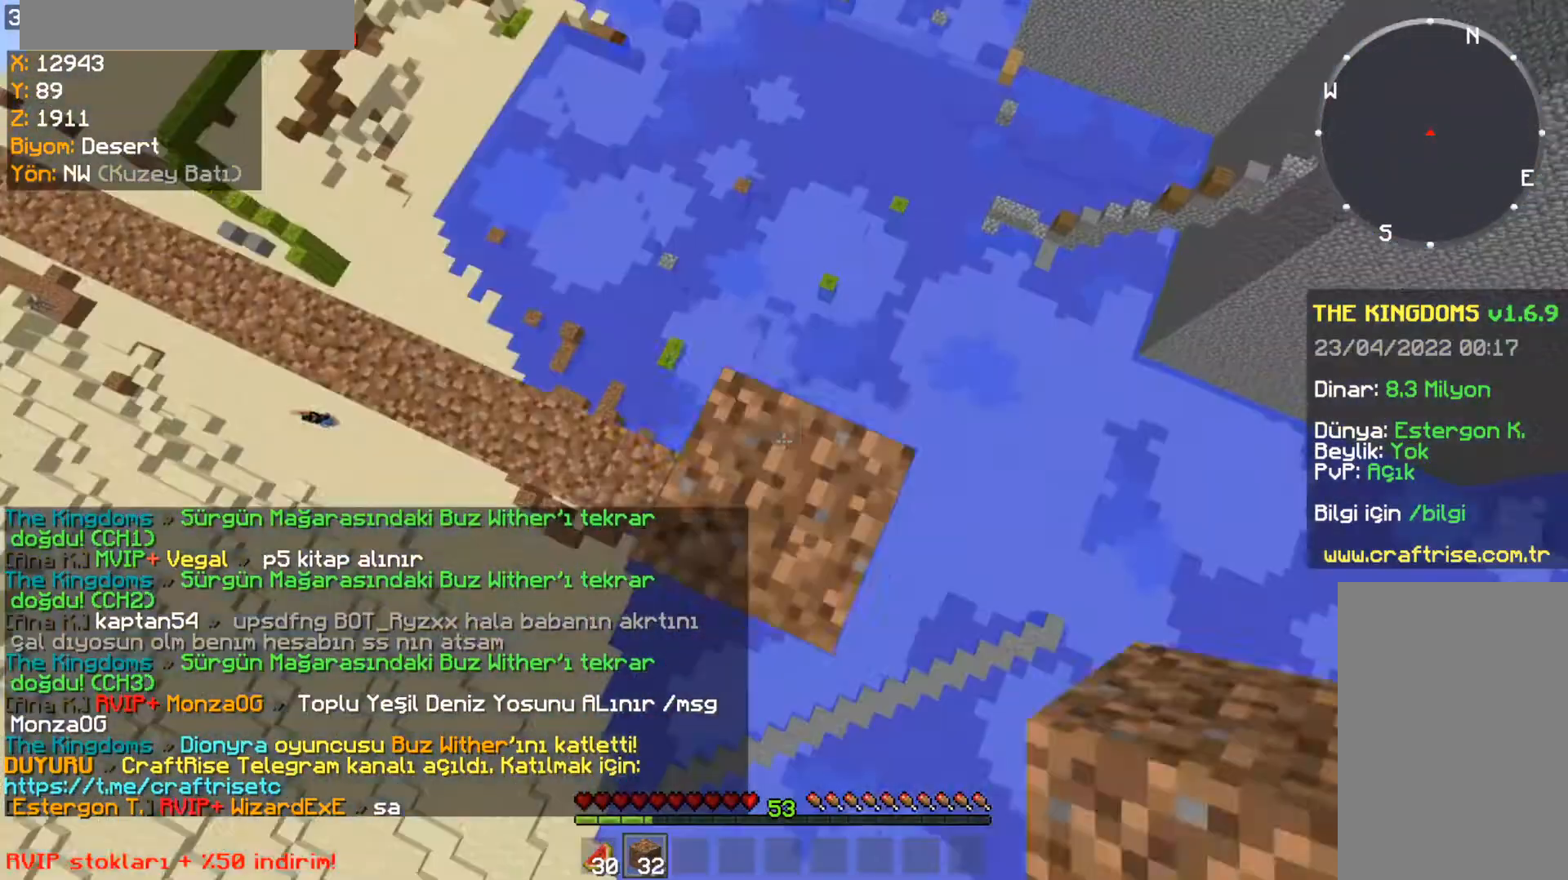
{"keys": ["space"], "mouse": ["right"], "events": []}
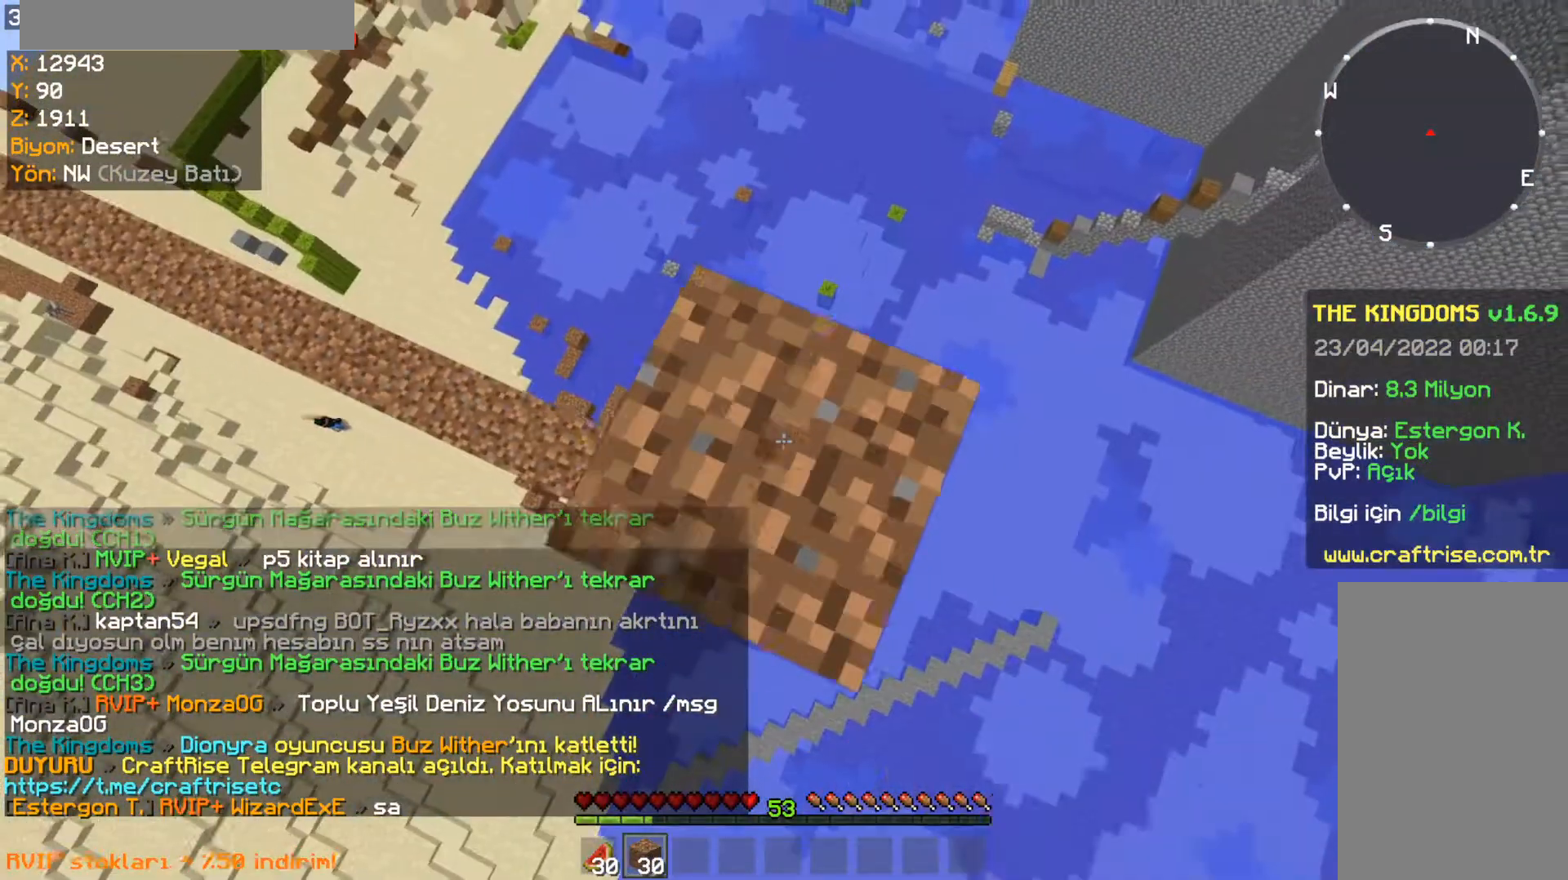
{"keys": ["space"], "mouse": ["right"], "events": []}
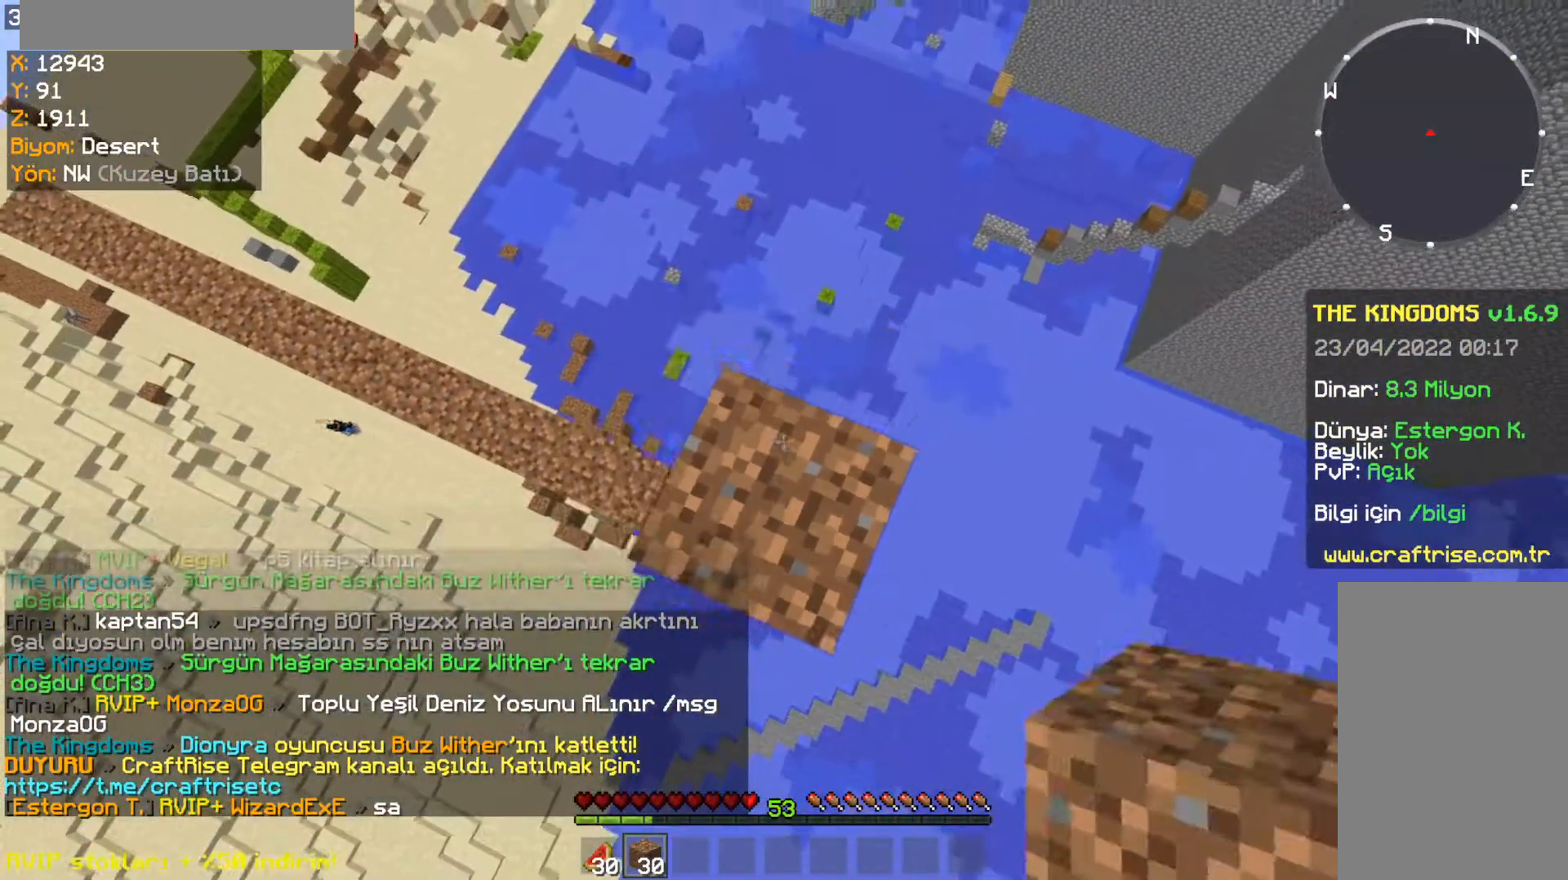
{"keys": ["space"], "mouse": ["right"], "events": []}
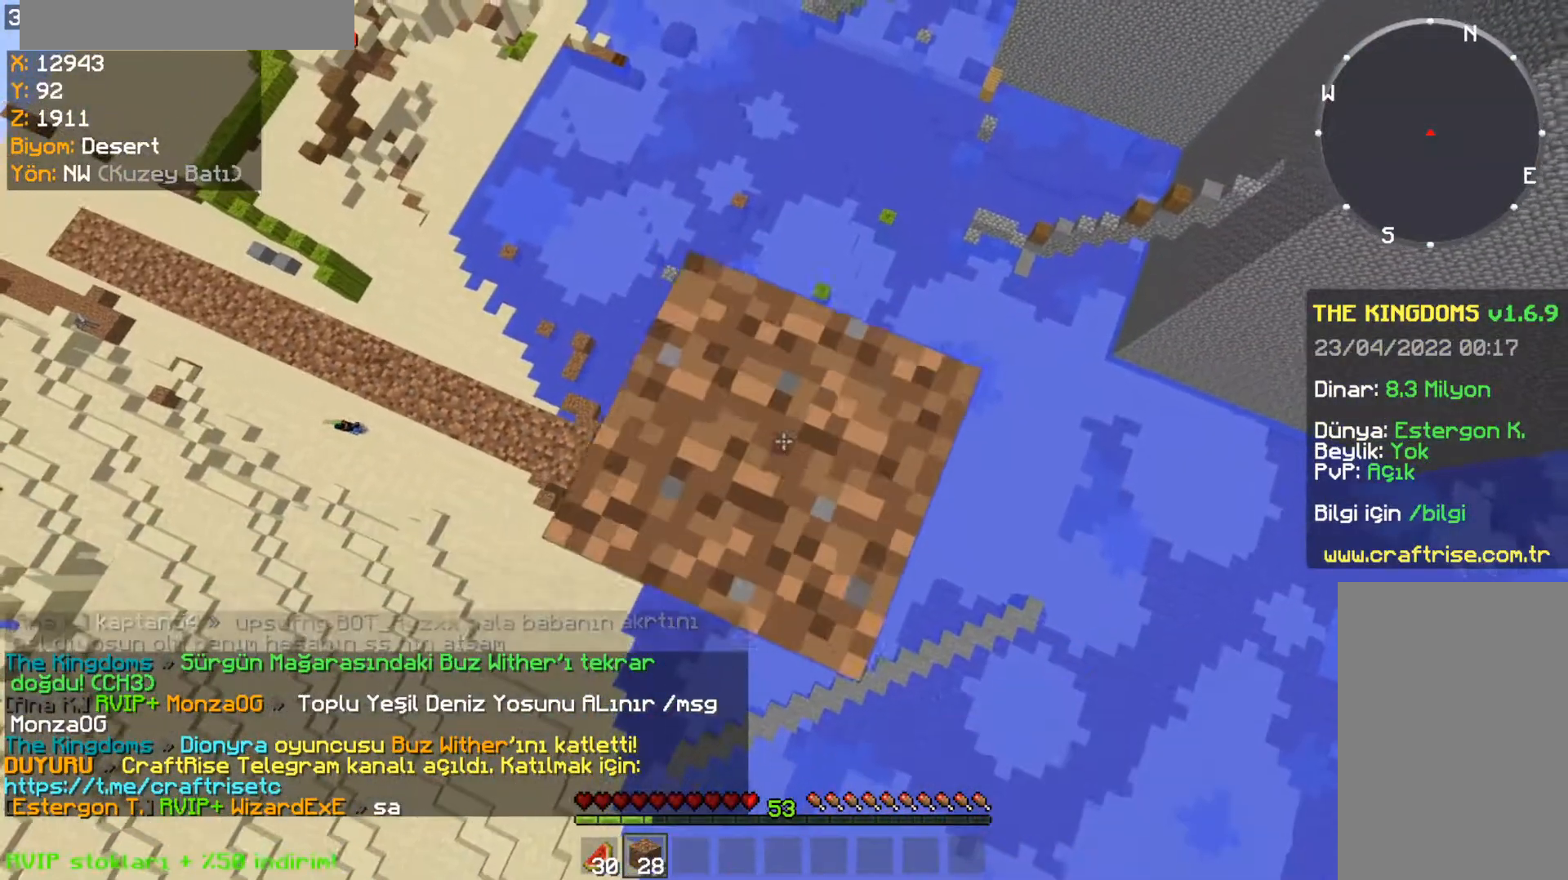
{"keys": ["space"], "mouse": ["right"], "events": []}
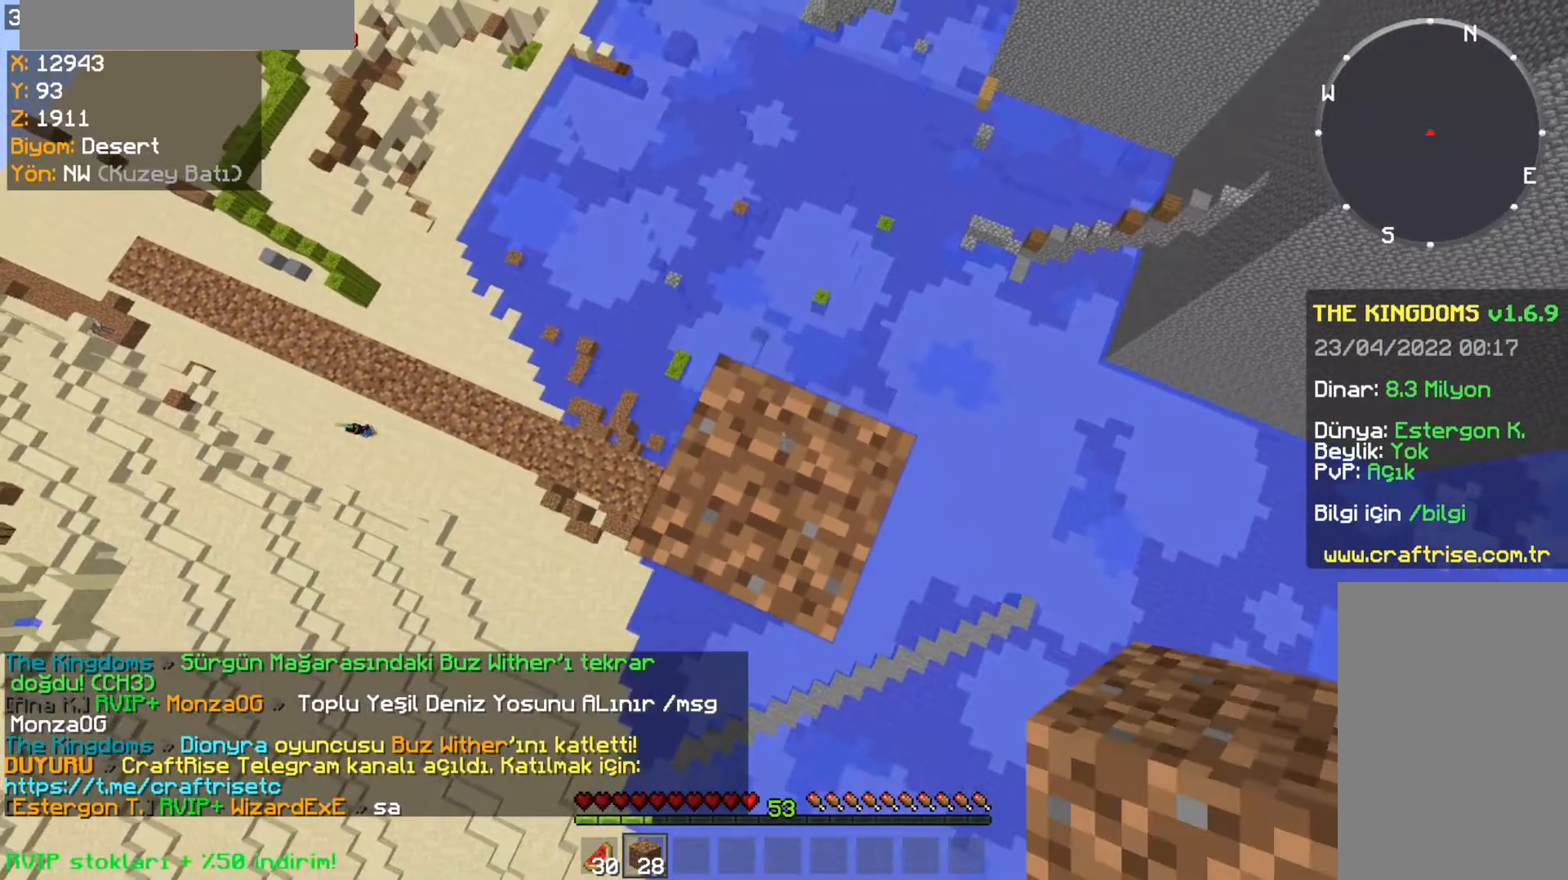
{"keys": ["space"], "mouse": ["right"], "events": []}
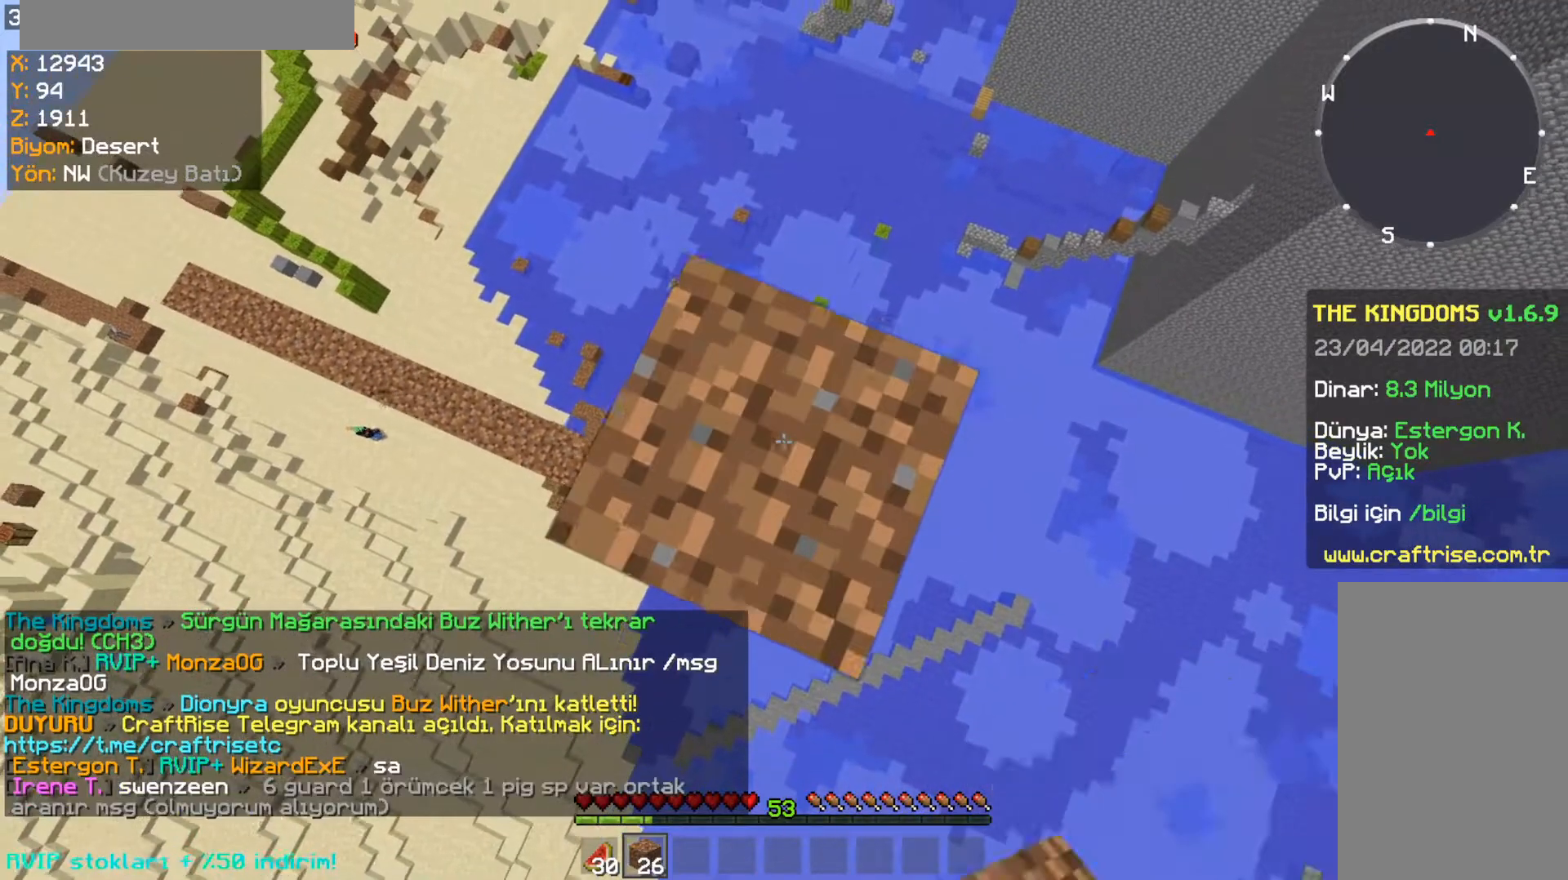
{"keys": ["space"], "mouse": ["right"], "events": []}
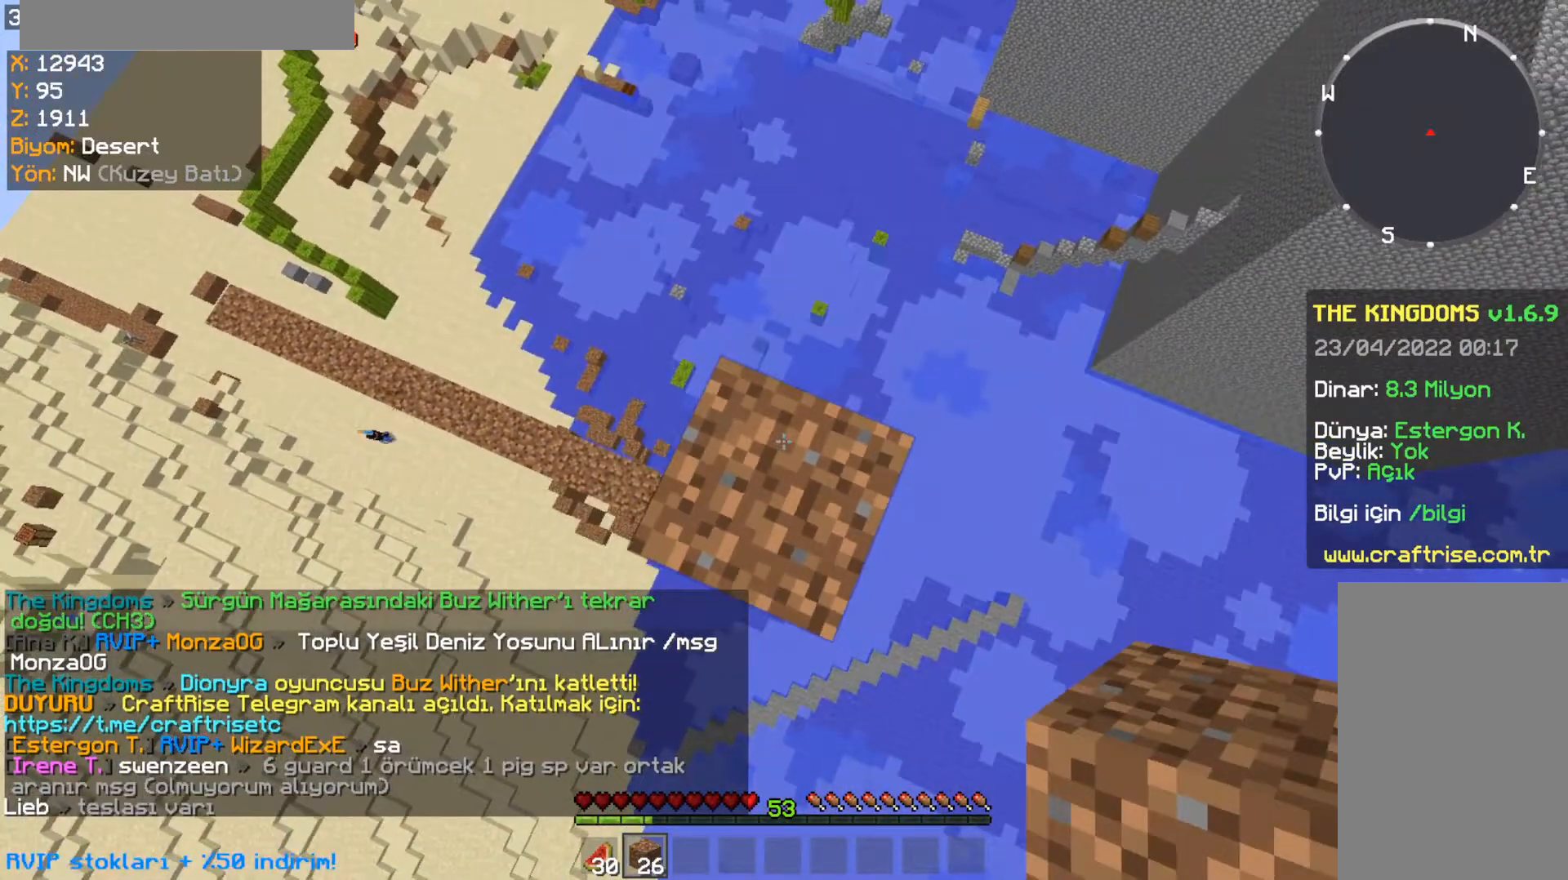
{"keys": ["space"], "mouse": ["right"], "events": []}
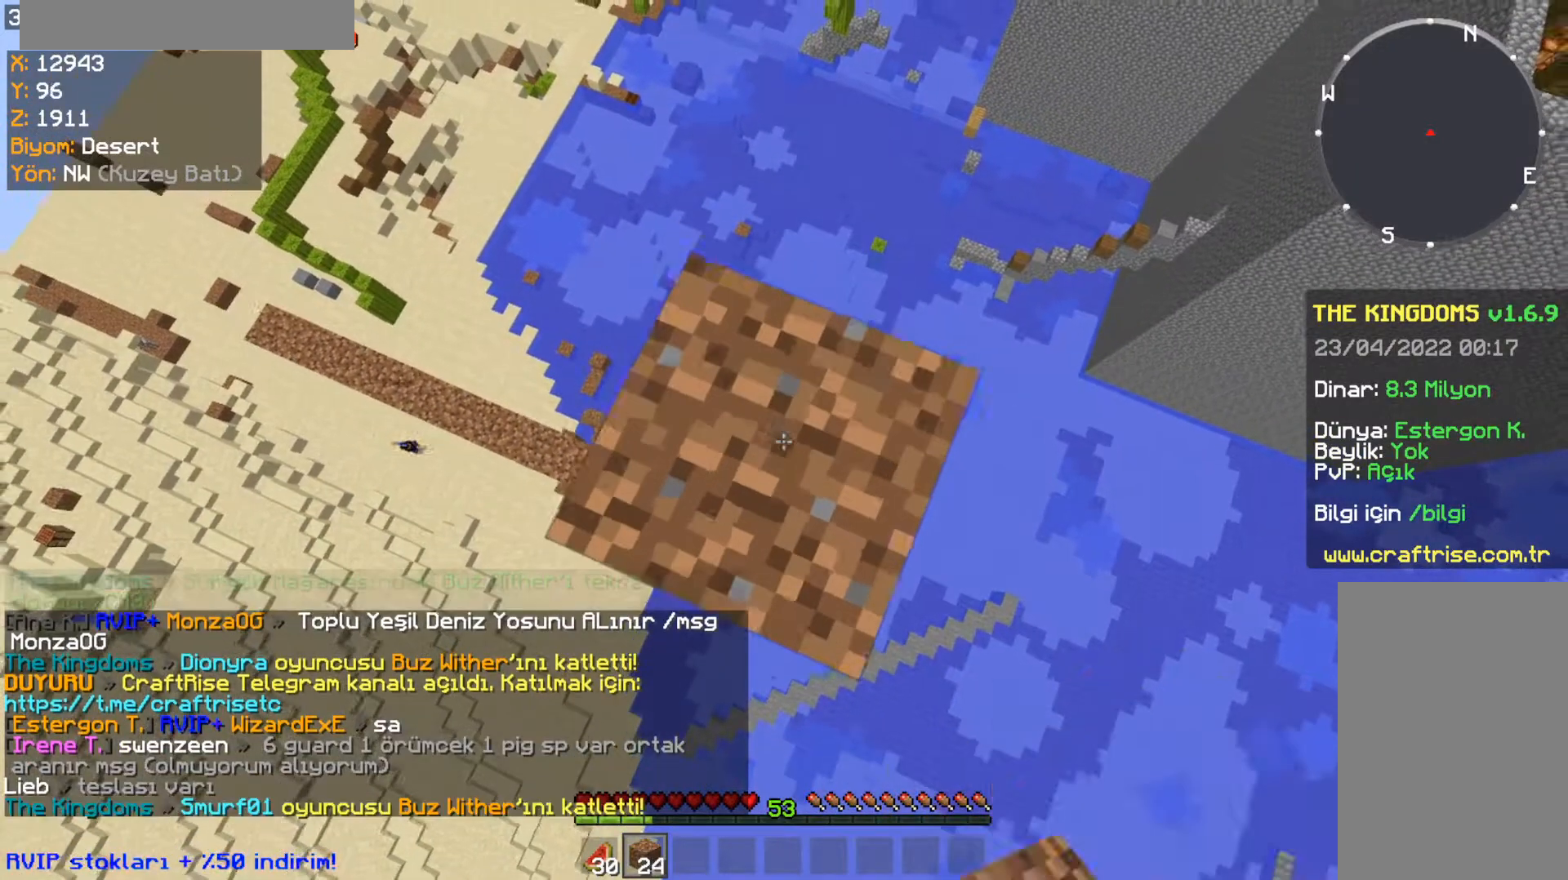
{"keys": ["space"], "mouse": ["right"], "events": []}
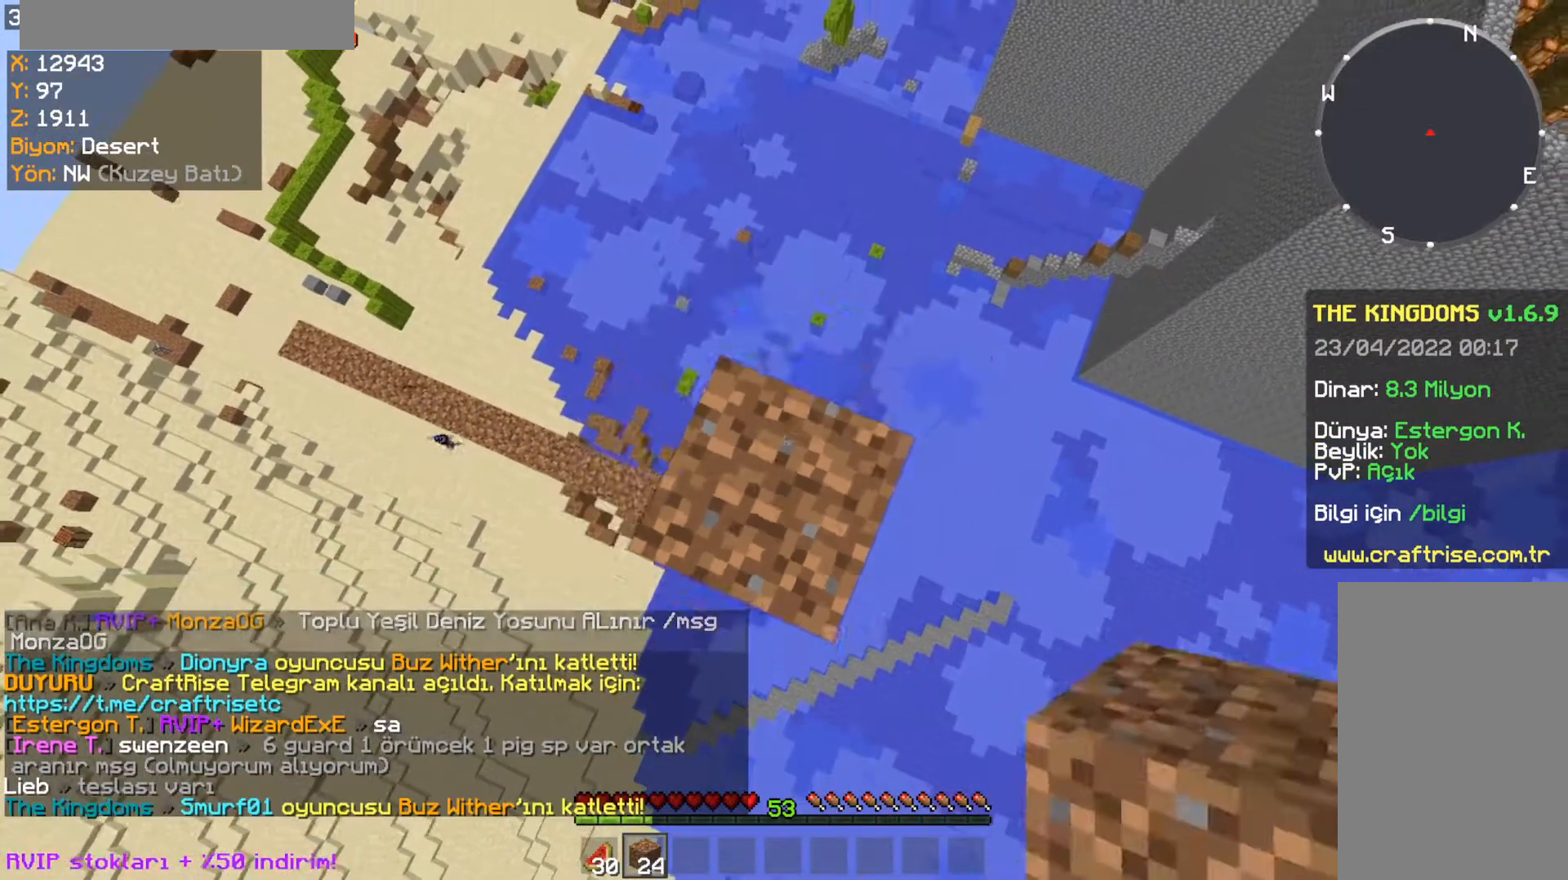
{"keys": ["d", "s"], "mouse": ["right"], "events": [[267, "space", "up"], [333, "d", "down"], [433, "s", "down"]]}
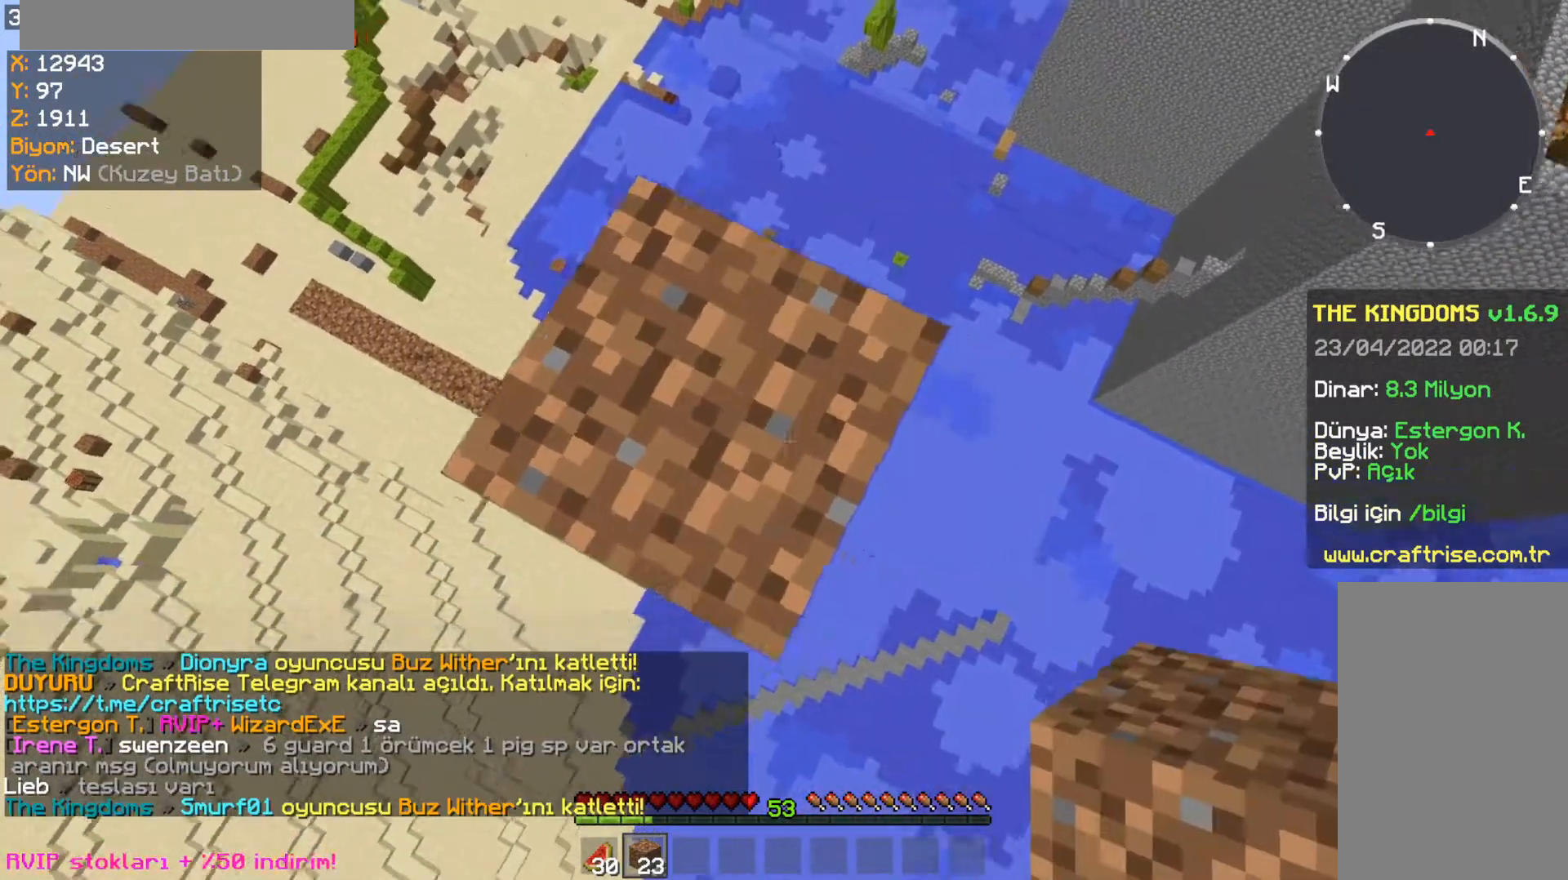
{"keys": ["d"], "mouse": ["right"], "events": [[501, "s", "up"]]}
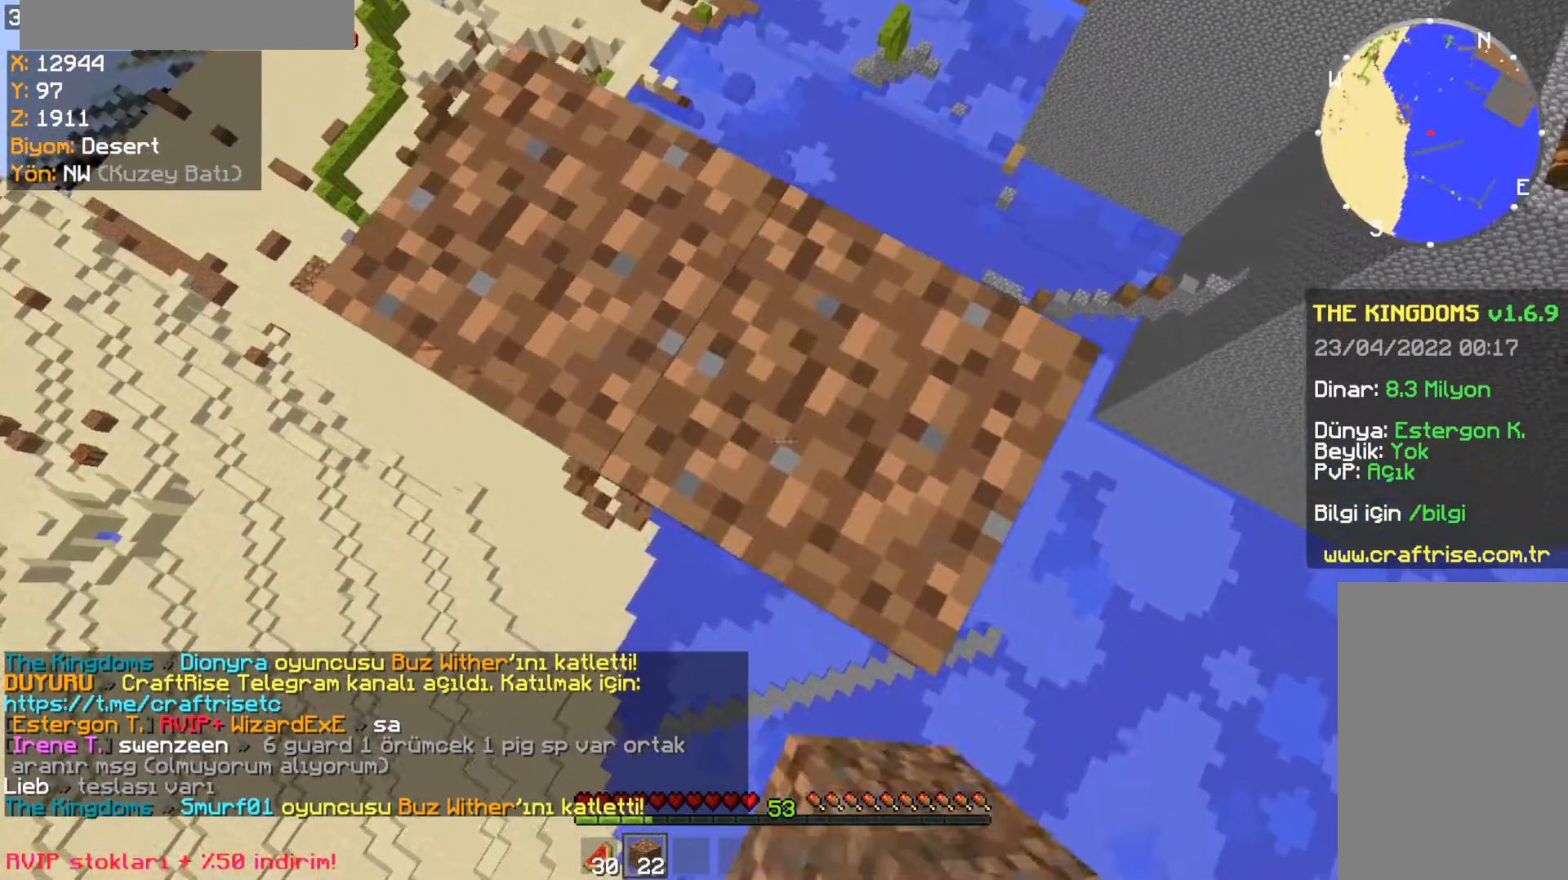
{"keys": ["d", "s"], "mouse": ["right"], "events": [[367, "s", "down"]]}
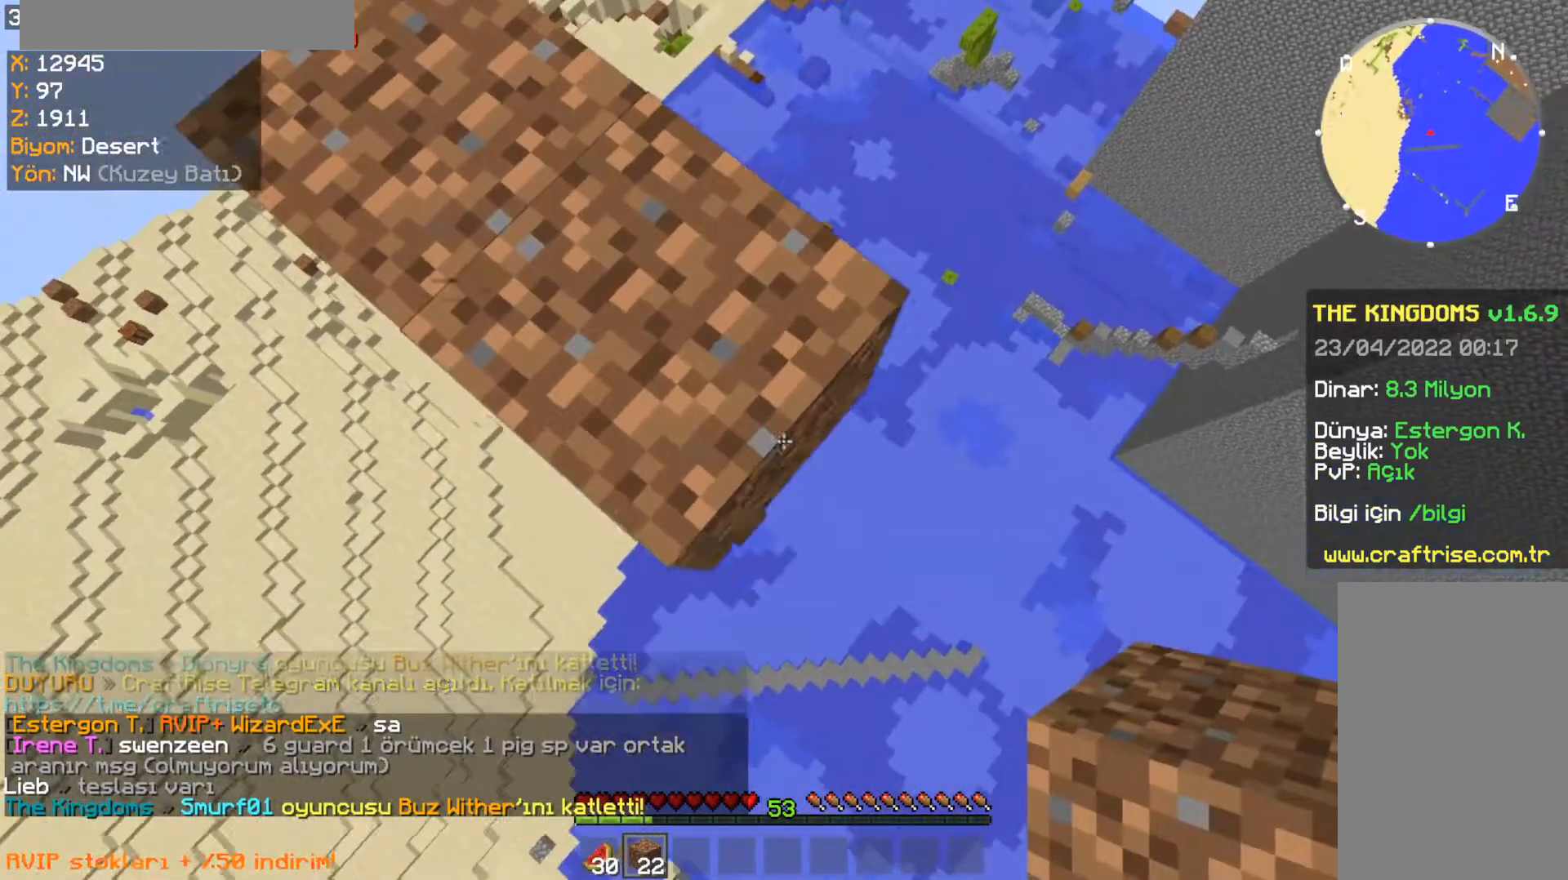
{"keys": ["d", "s"], "mouse": ["right"], "events": []}
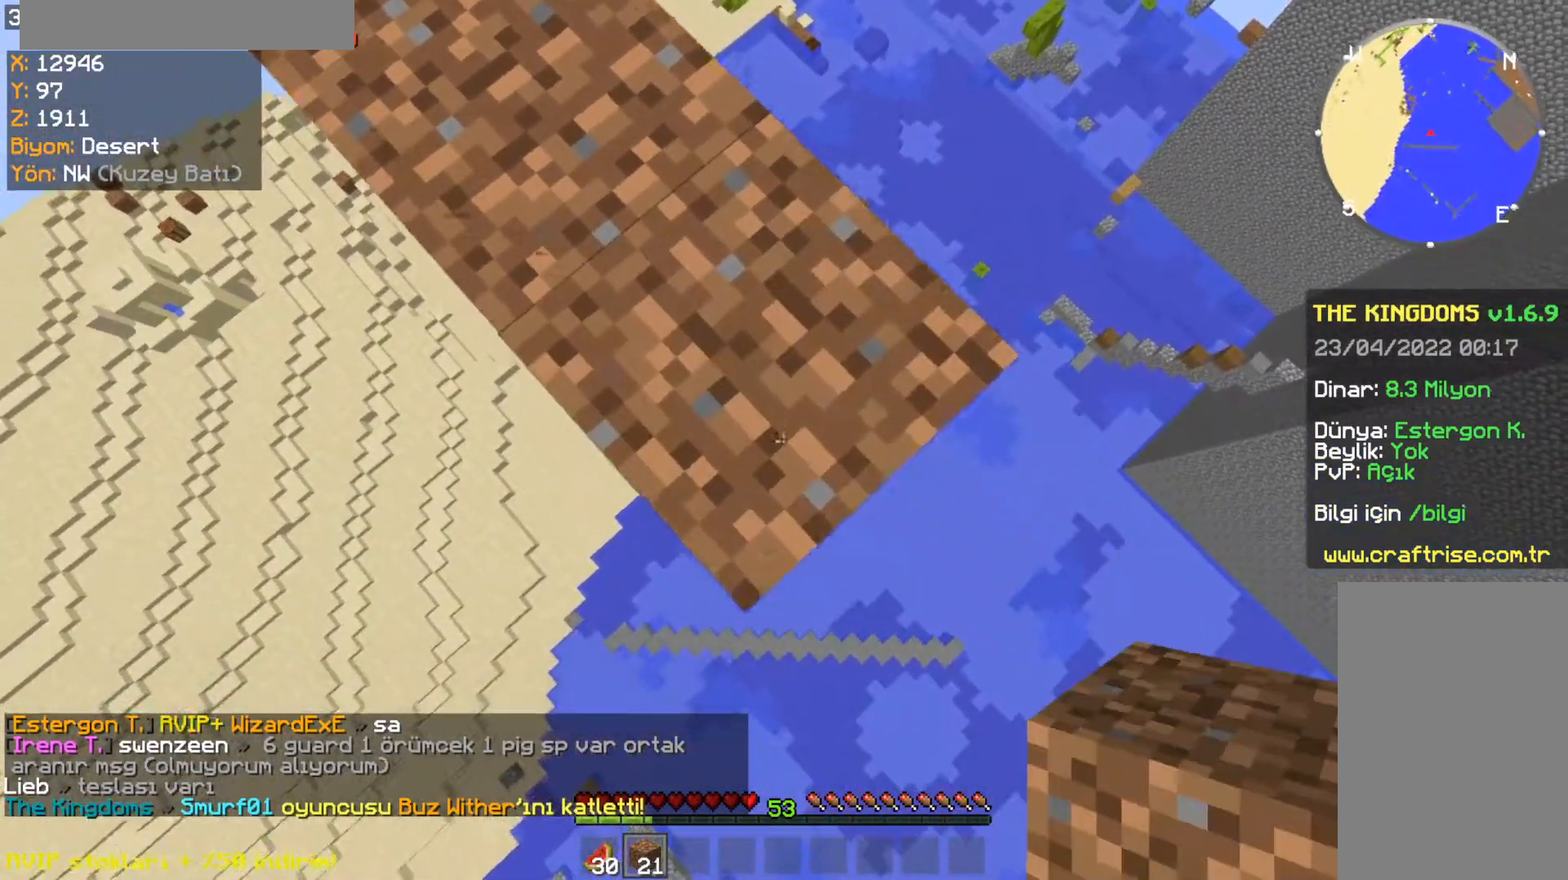
{"keys": ["d", "s"], "mouse": ["right"], "events": []}